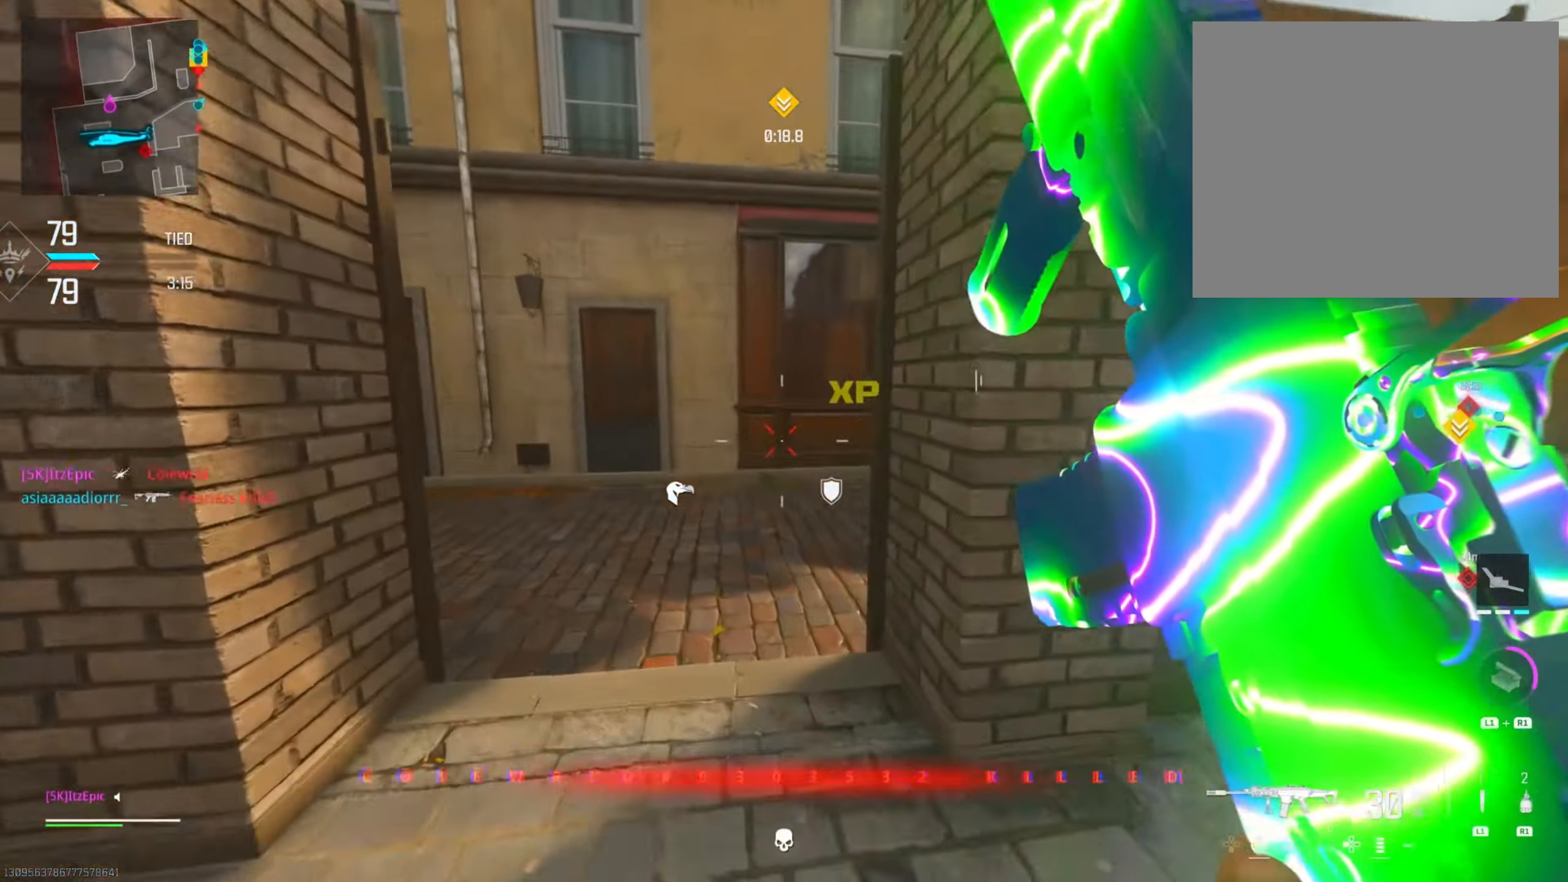
Gameplay with a controller (PlayStation layout); each line is a JSON object with the inputs held at the frame after it. "events" lists button and stick changes between this image and that frame as [ms after this image, input, new state], when the widget could be followed in between. Not read: R2.
{"buttons": [], "left_stick": "up", "right_stick": "center", "events": [[17, "left_stick", "up"], [217, "right_stick", "center"], [317, "TRIANGLE", "down"], [418, "TRIANGLE", "up"]]}
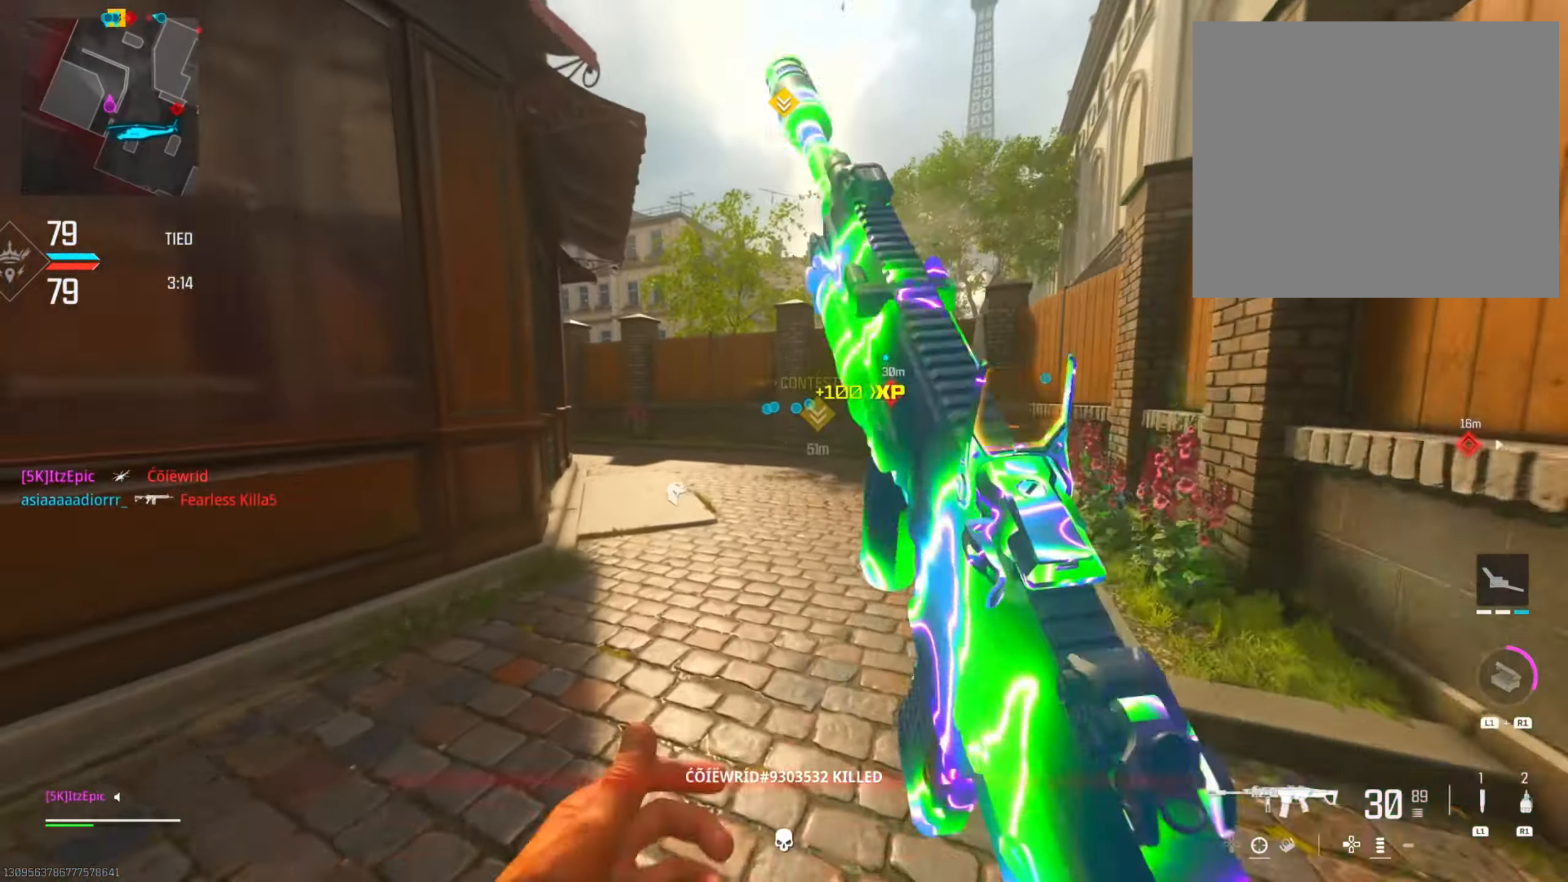
{"buttons": [], "left_stick": "up", "right_stick": "center", "events": [[17, "TRIANGLE", "down"], [100, "TRIANGLE", "up"], [284, "right_stick", "left"], [484, "right_stick", "center"]]}
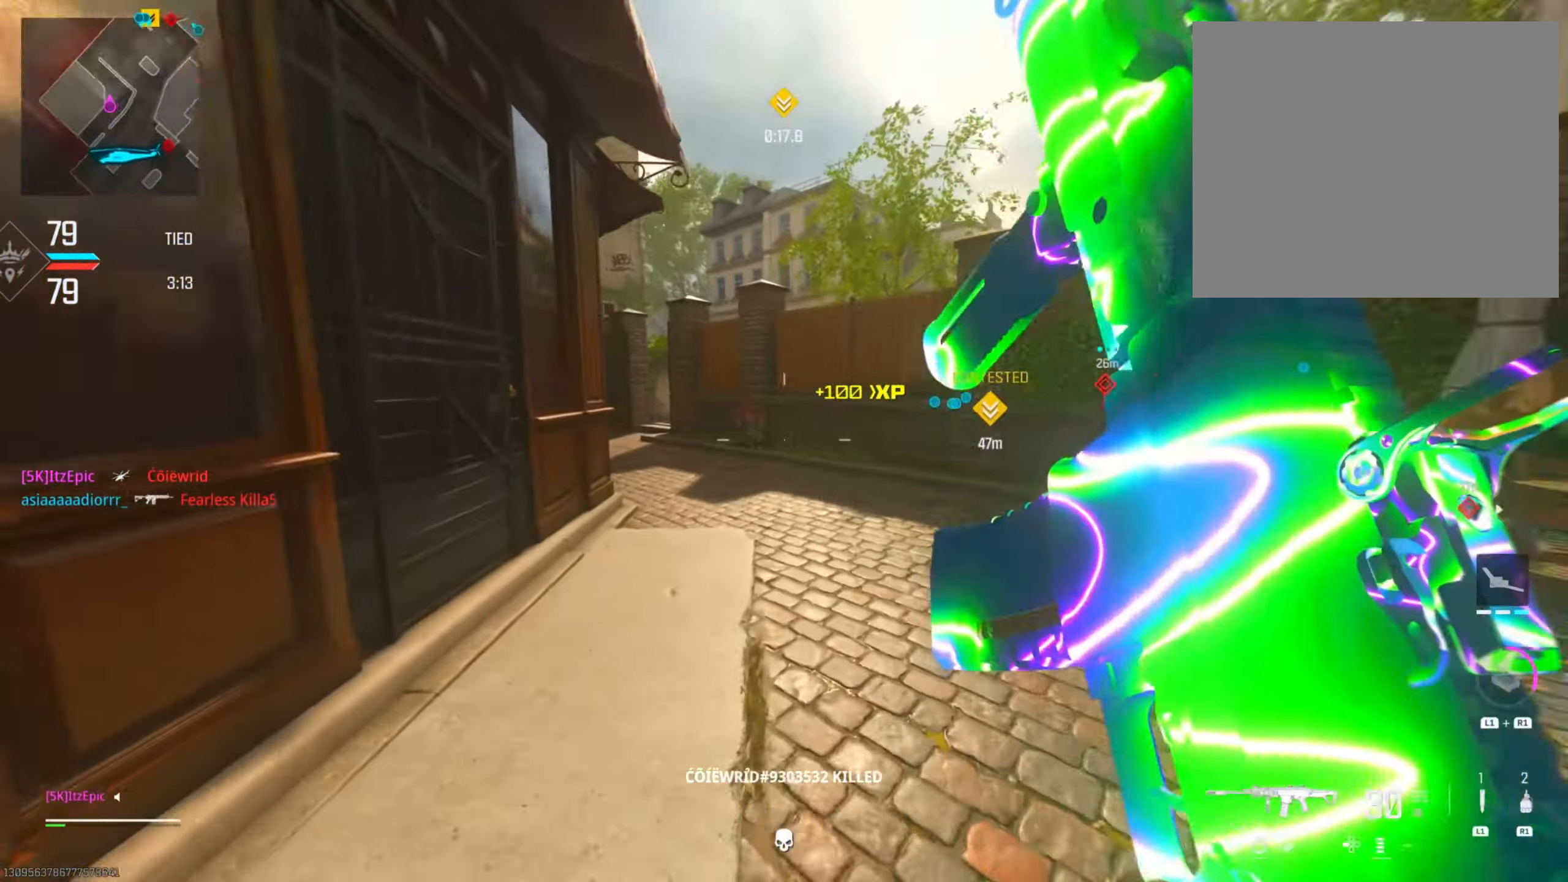
{"buttons": [], "left_stick": "up-left", "right_stick": "center", "events": [[484, "left_stick", "up-left"]]}
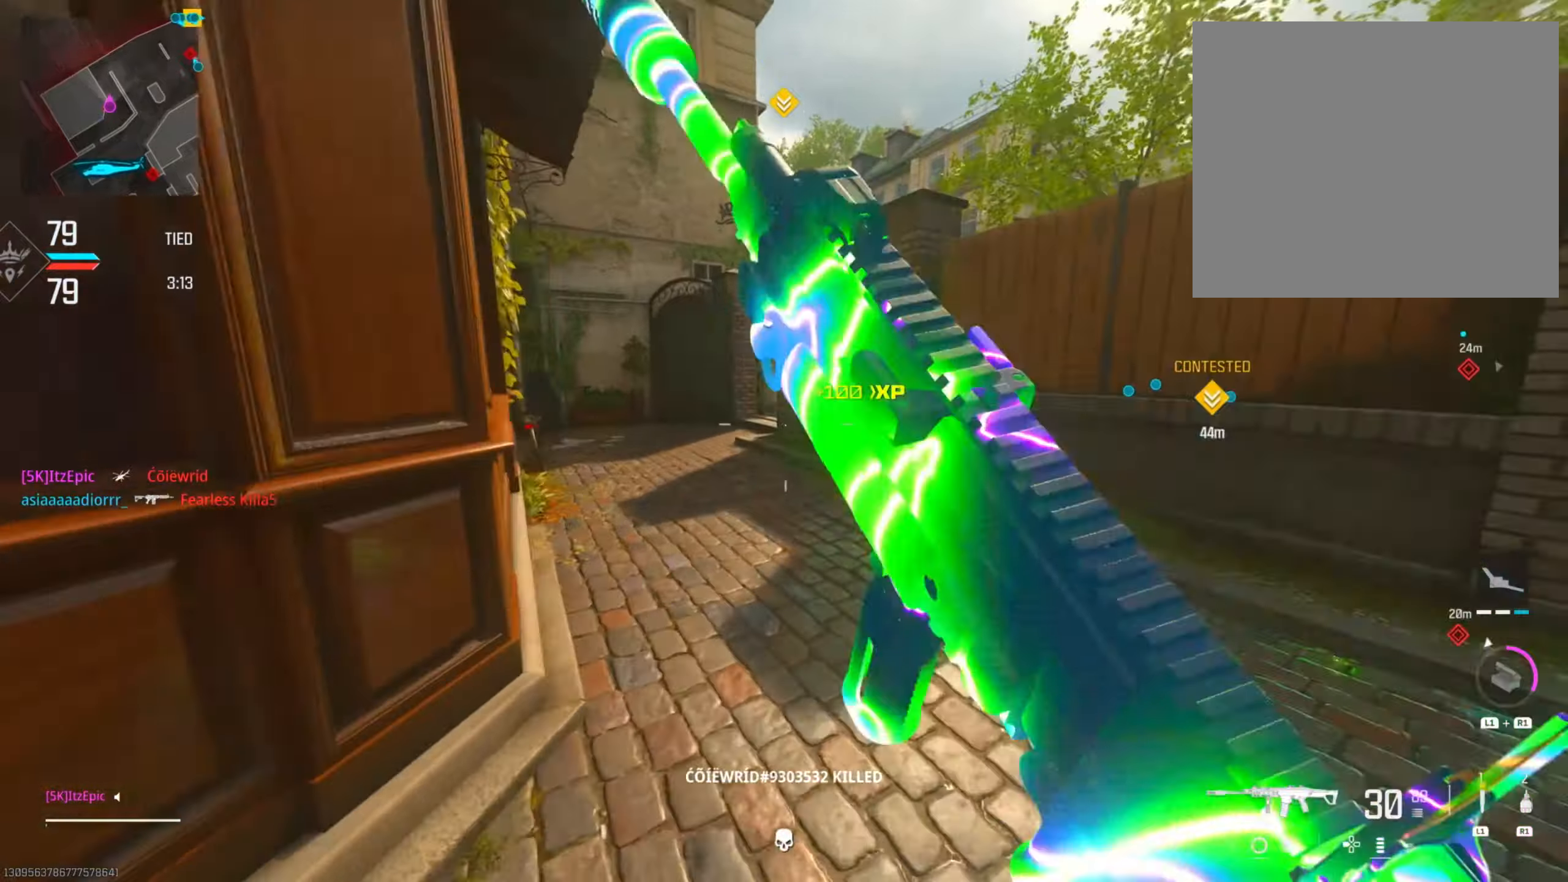
{"buttons": [], "left_stick": "left", "right_stick": "center", "events": [[34, "CIRCLE", "down"], [184, "CIRCLE", "up"], [417, "left_stick", "left"]]}
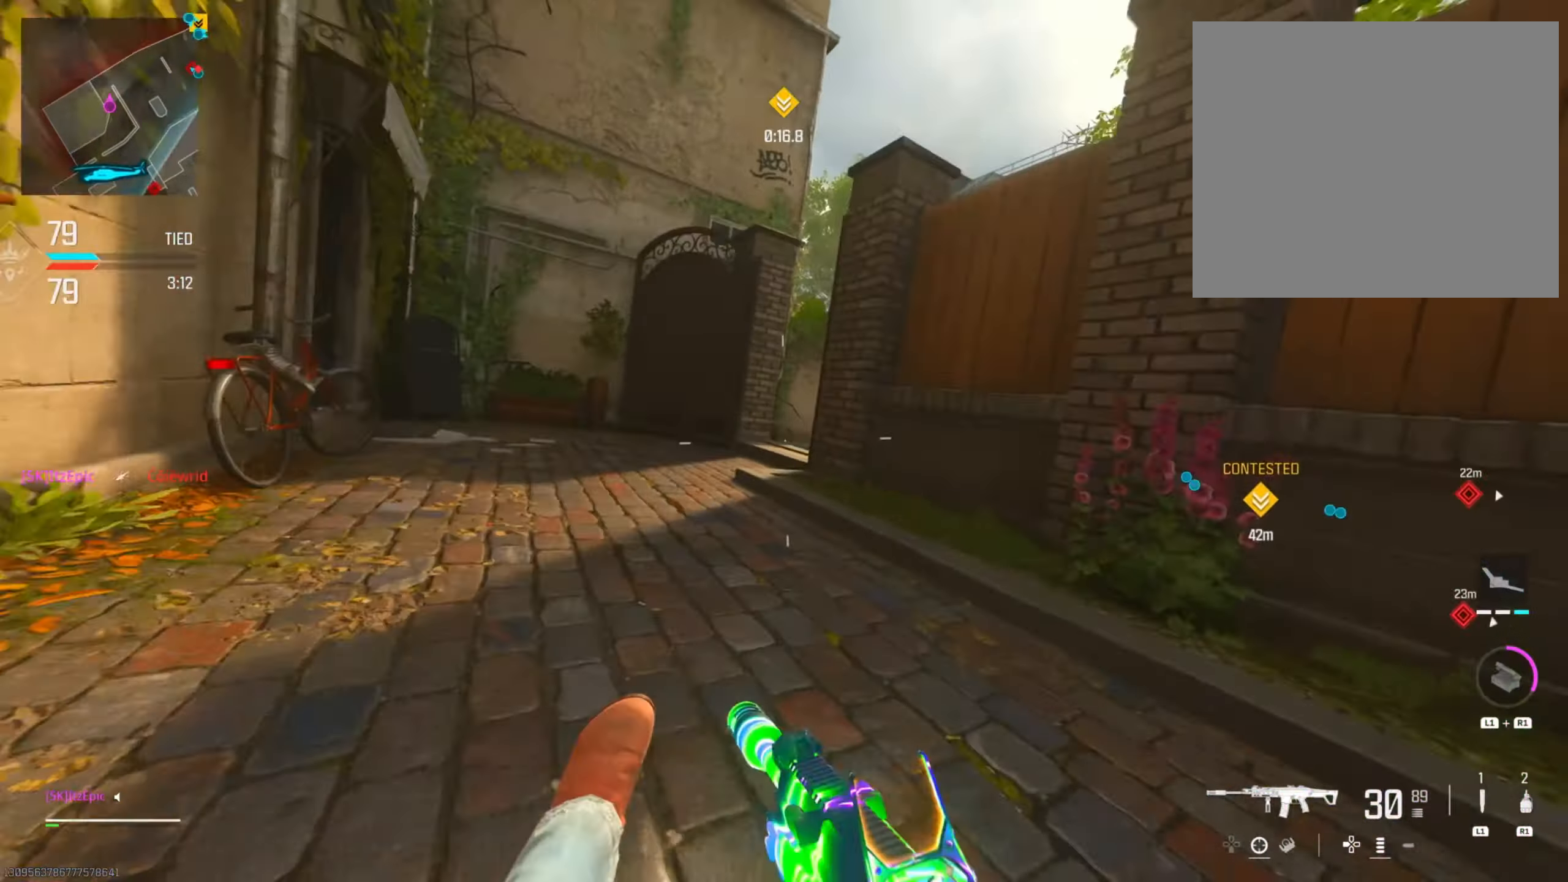
{"buttons": [], "left_stick": "left", "right_stick": "right", "events": [[333, "right_stick", "right"], [383, "R3", "down"], [500, "R3", "up"]]}
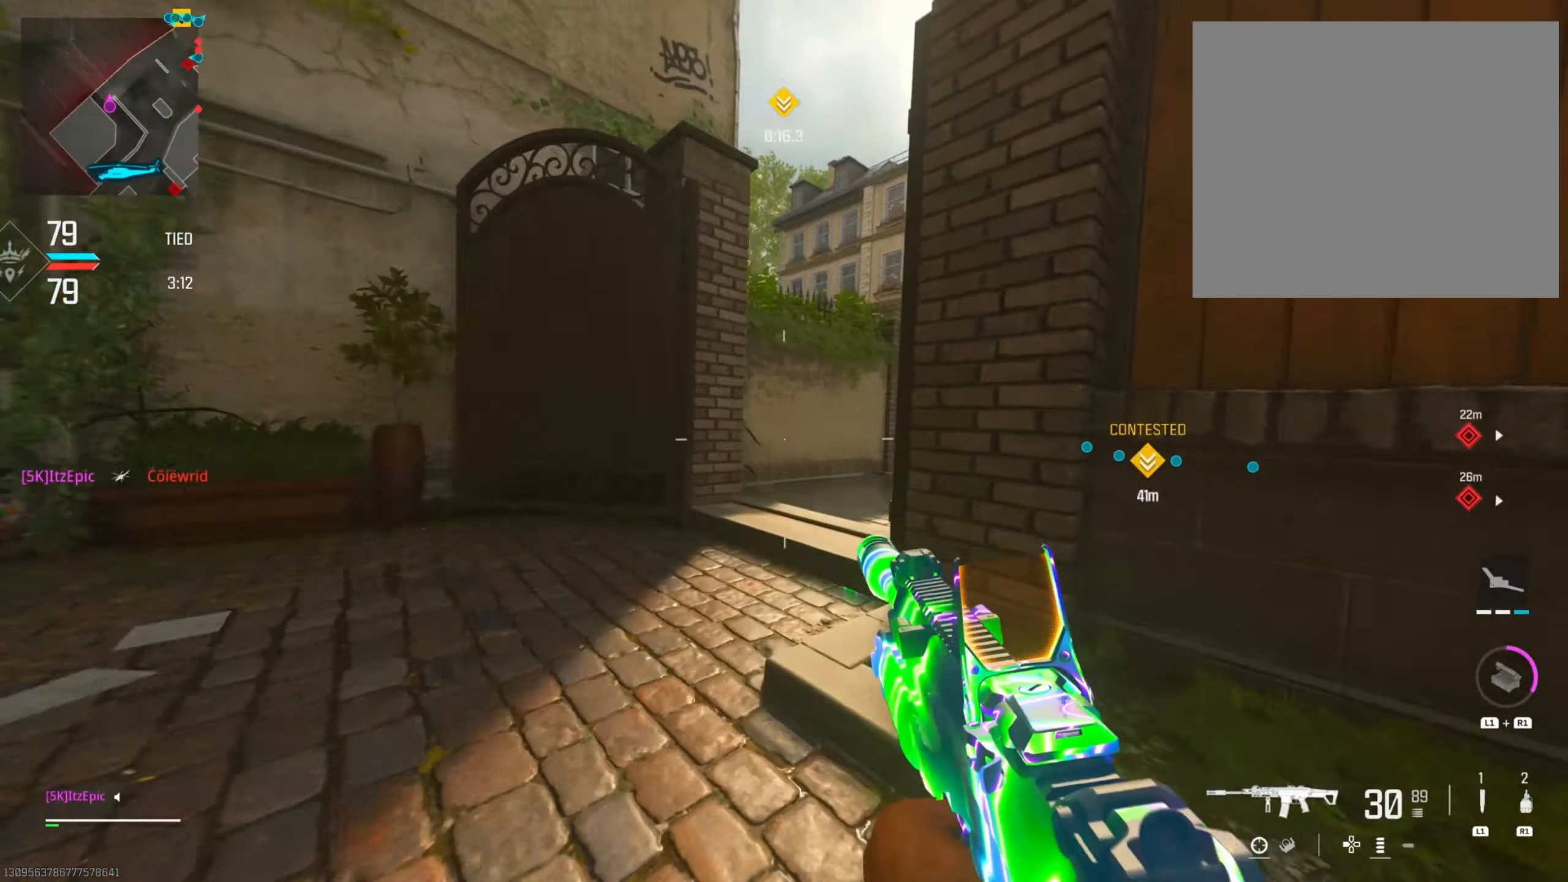
{"buttons": [], "left_stick": "left", "right_stick": "center", "events": [[334, "right_stick", "center"]]}
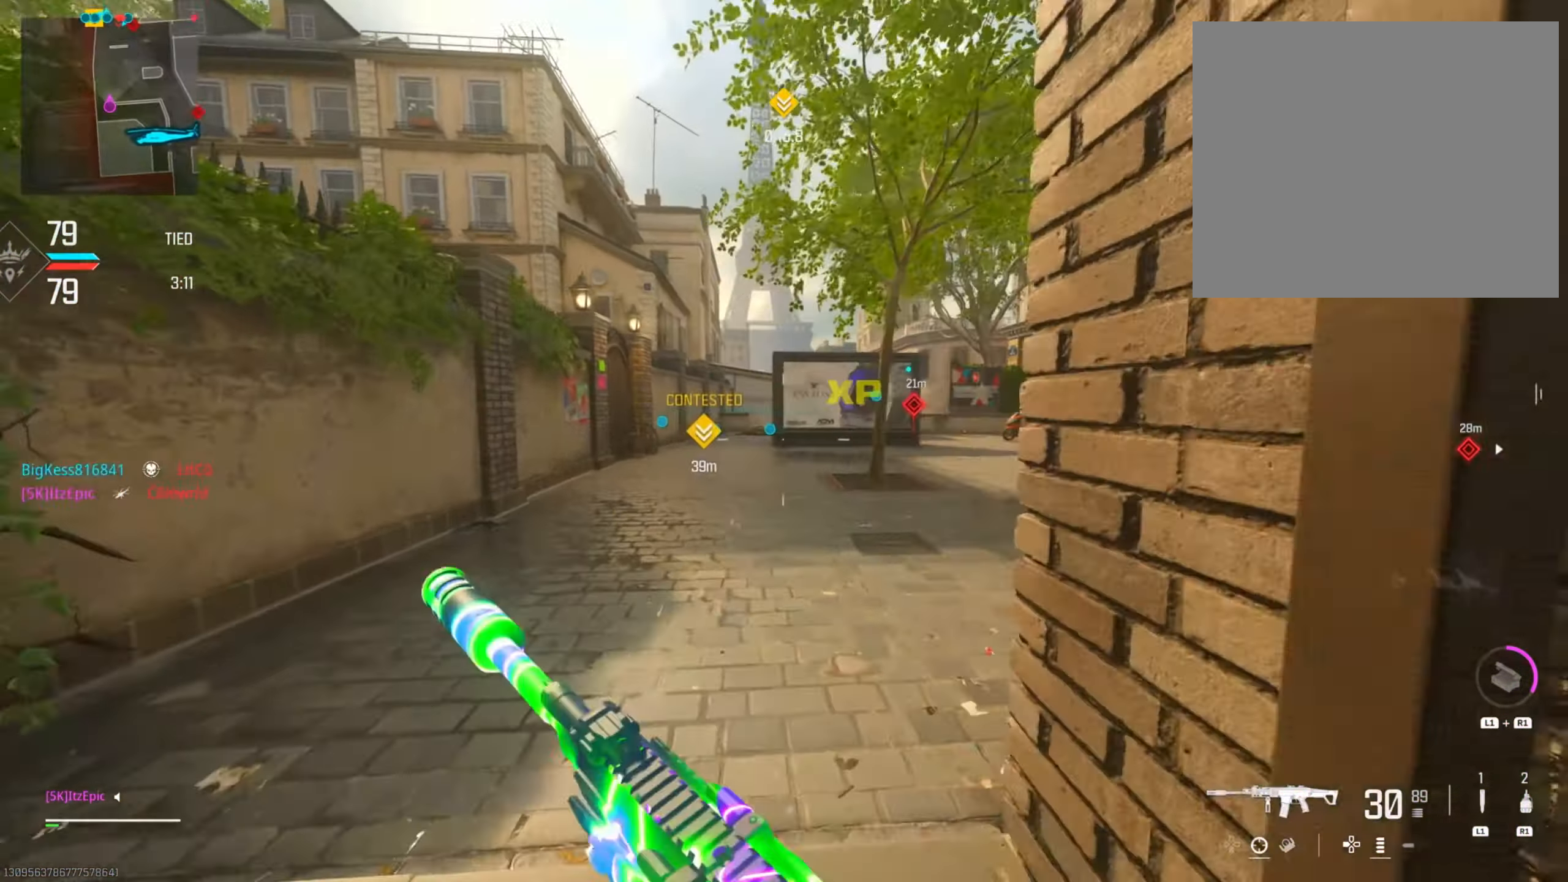
{"buttons": [], "left_stick": "up-left", "right_stick": "center", "events": [[100, "left_stick", "up-left"], [150, "right_stick", "right"], [267, "right_stick", "center"]]}
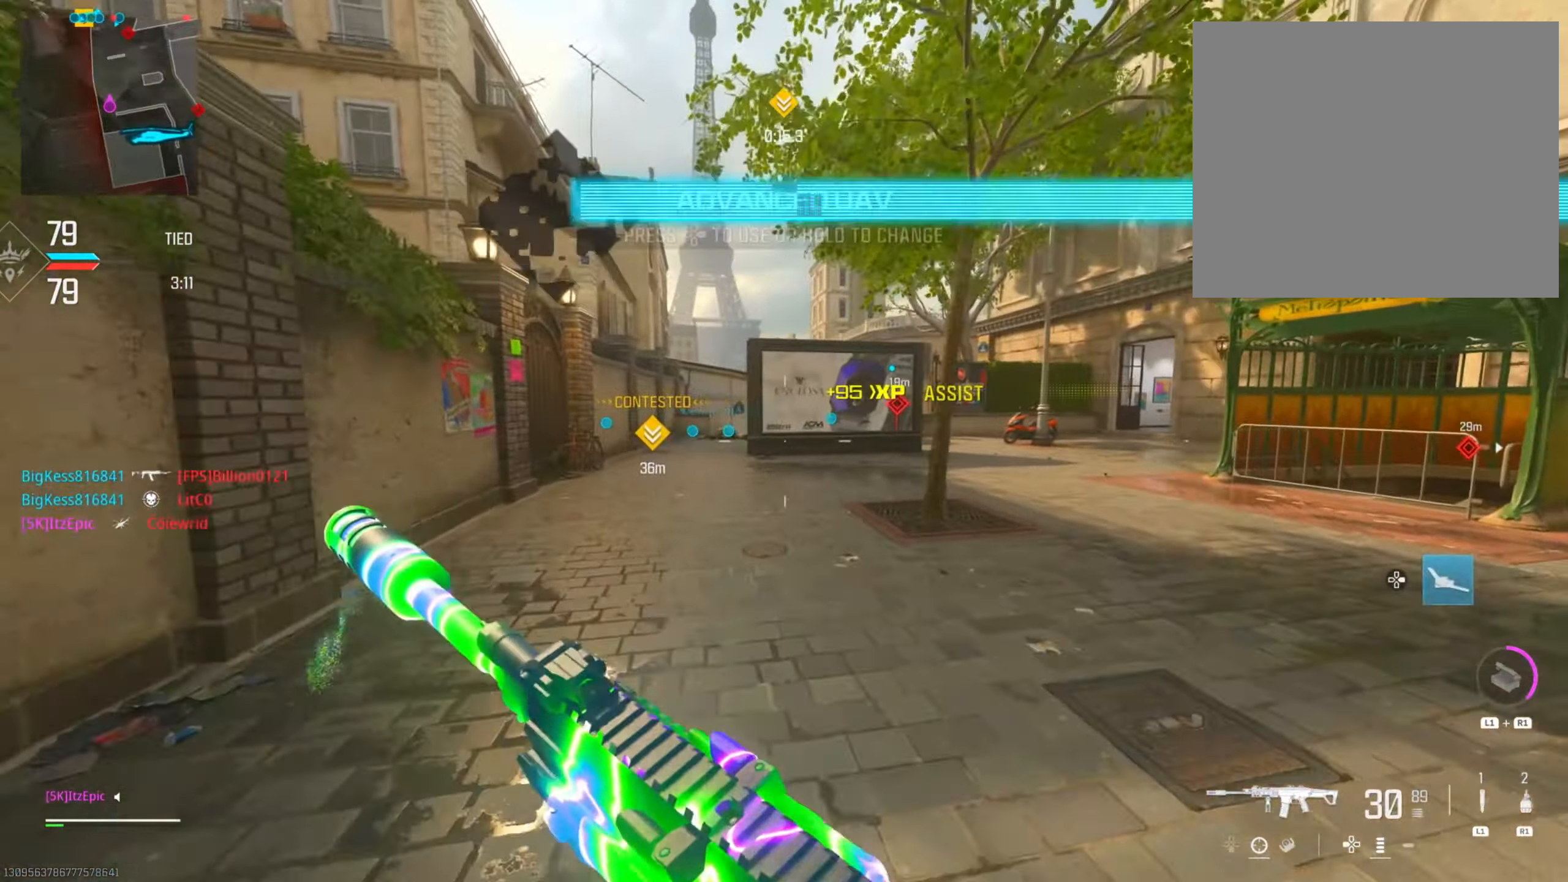
{"buttons": [], "left_stick": "up-left", "right_stick": "center", "events": []}
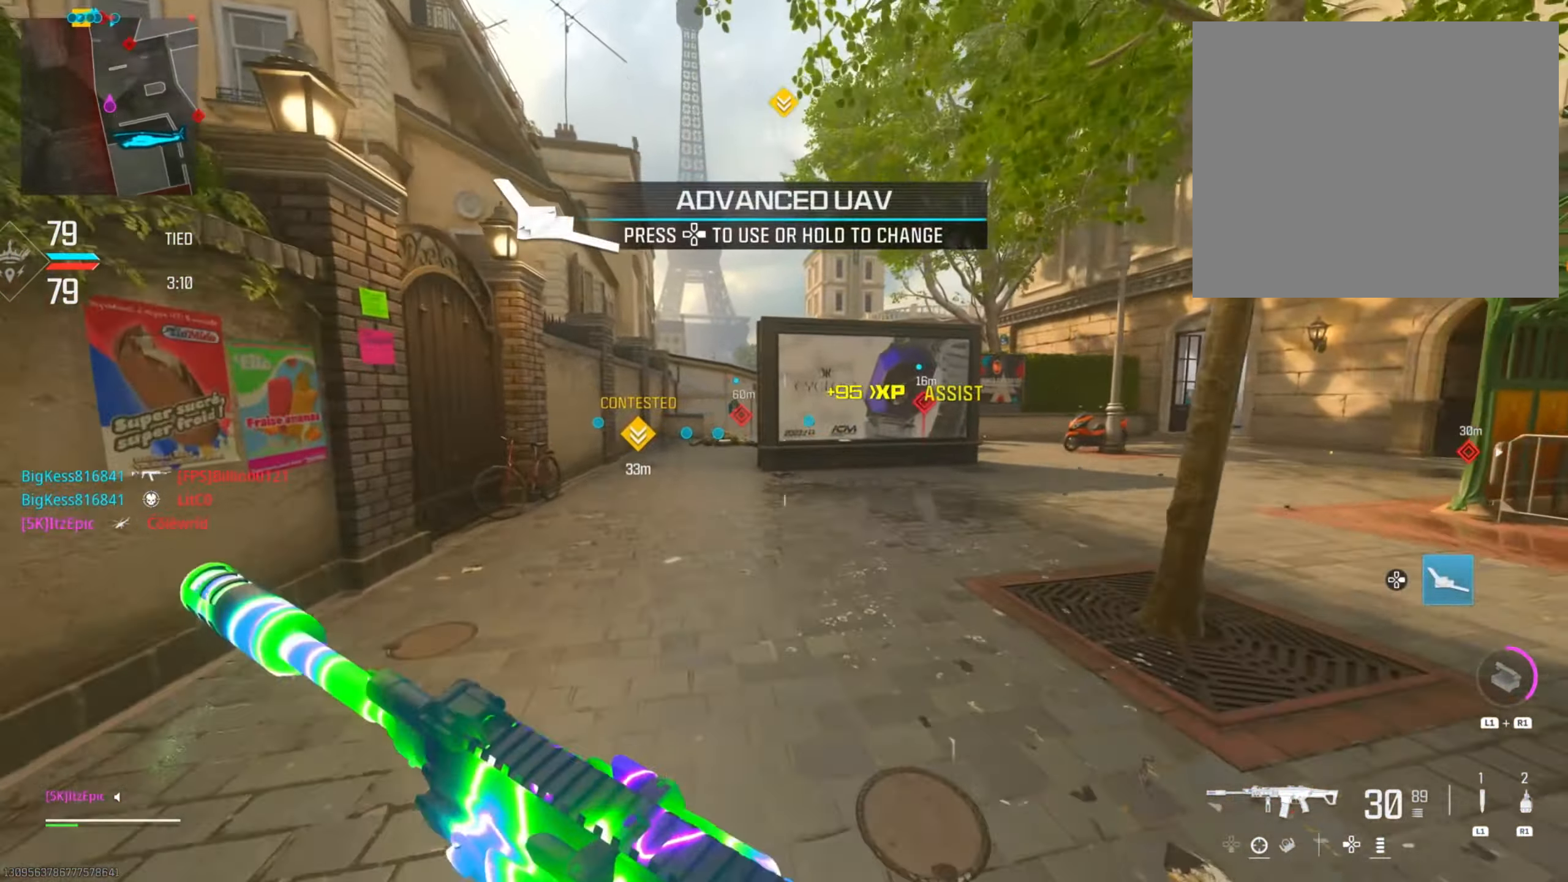
{"buttons": [], "left_stick": "up-right", "right_stick": "right", "events": [[33, "left_stick", "up"], [50, "DPAD_RIGHT", "down"], [200, "DPAD_RIGHT", "up"], [250, "right_stick", "right"], [333, "left_stick", "up-right"]]}
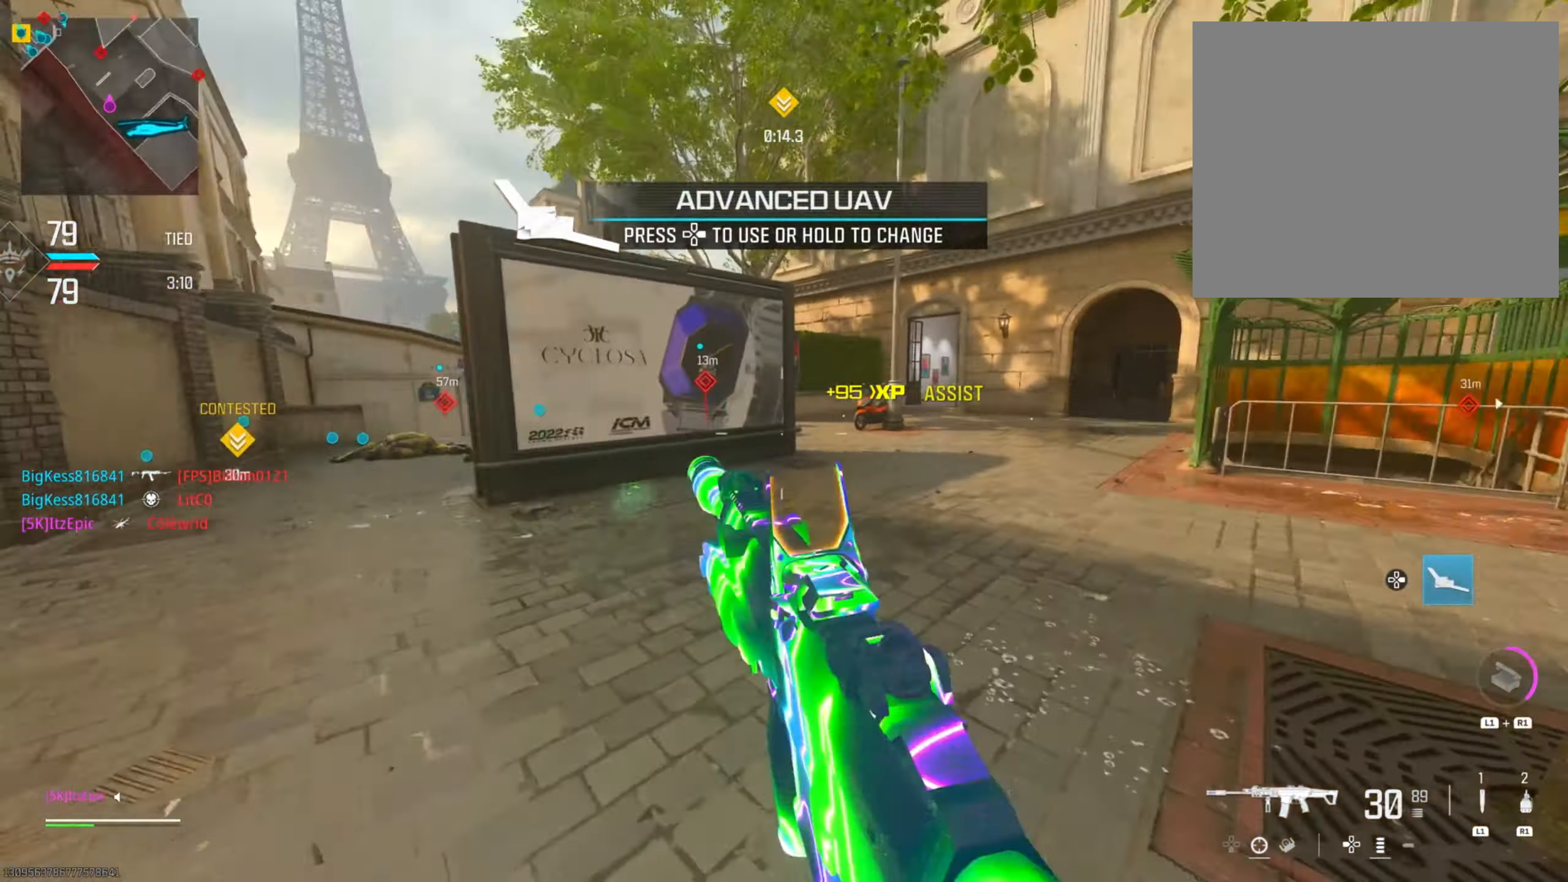
{"buttons": [], "left_stick": "up-right", "right_stick": "center", "events": [[17, "right_stick", "center"]]}
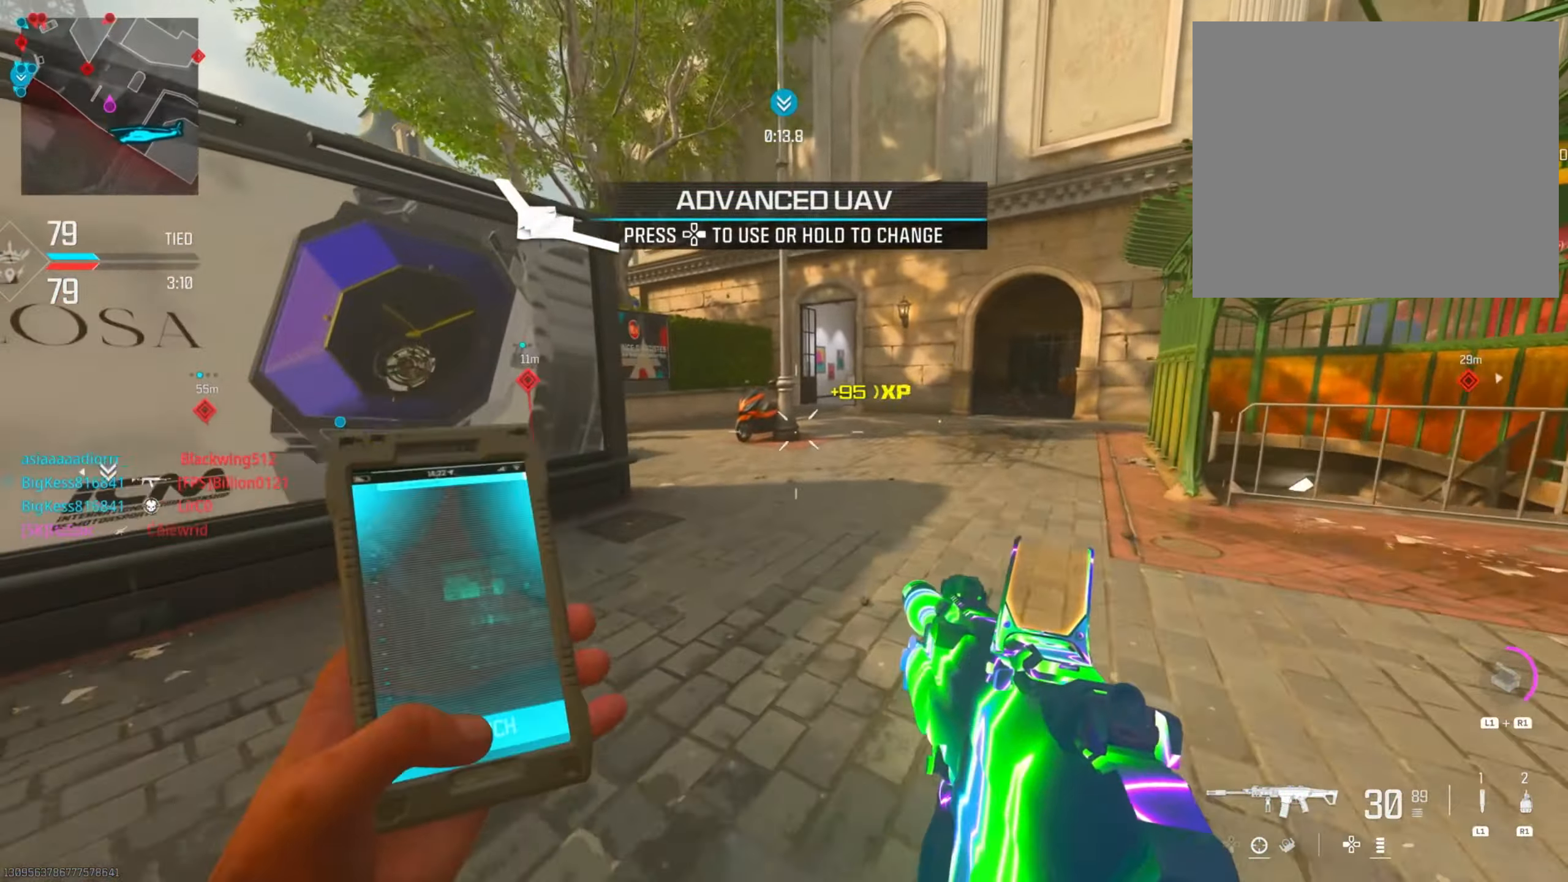
{"buttons": [], "left_stick": "up", "right_stick": "left", "events": [[233, "left_stick", "up"], [350, "right_stick", "left"]]}
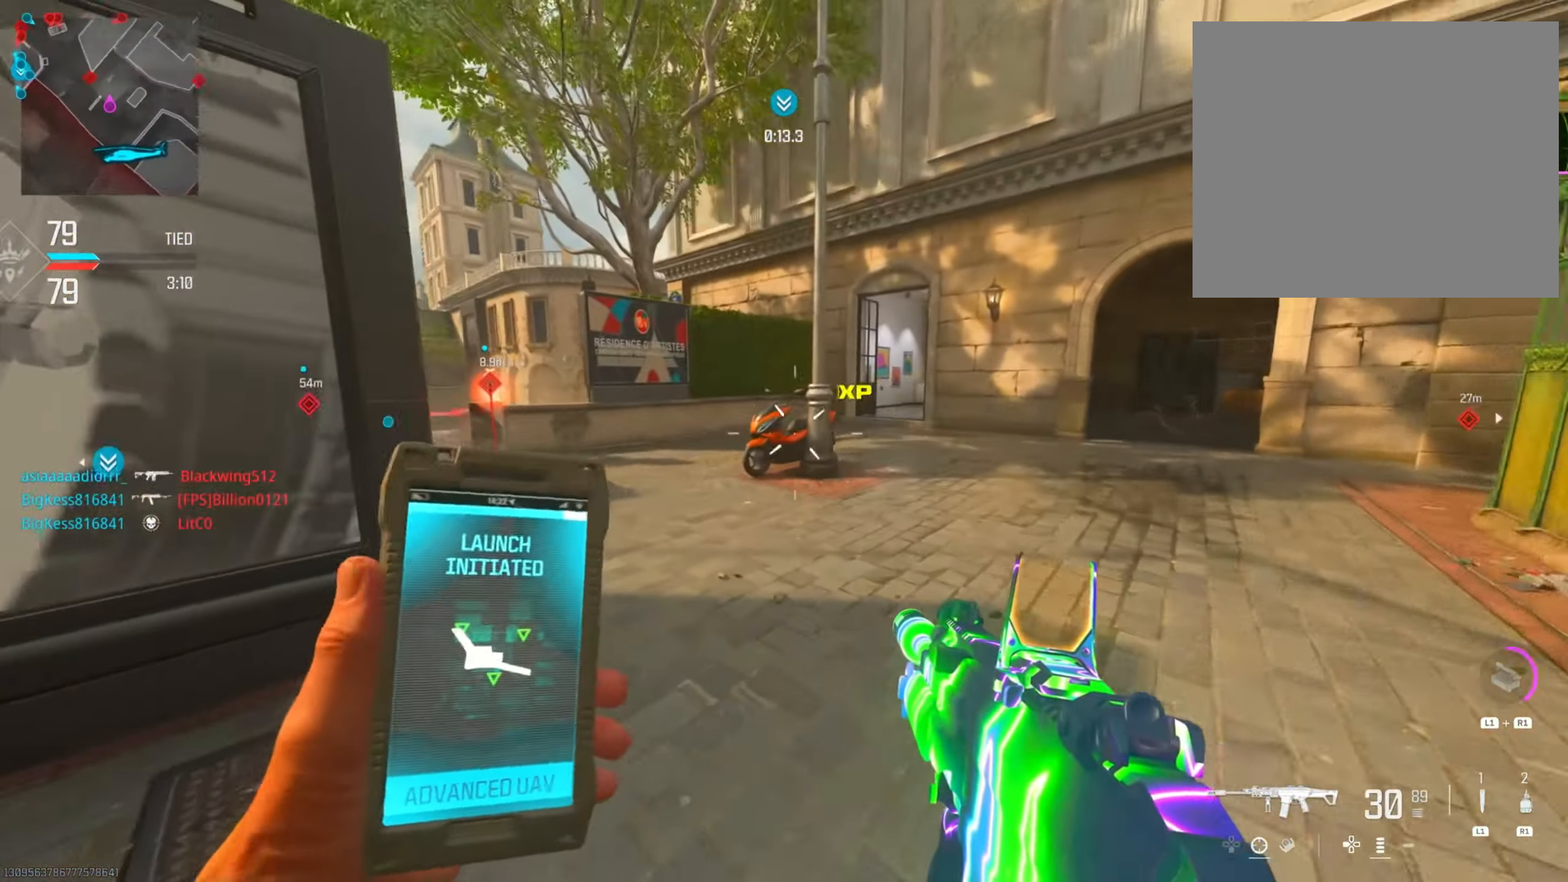
{"buttons": [], "left_stick": "up", "right_stick": "center", "events": [[100, "right_stick", "center"], [351, "right_stick", "right"], [467, "right_stick", "center"]]}
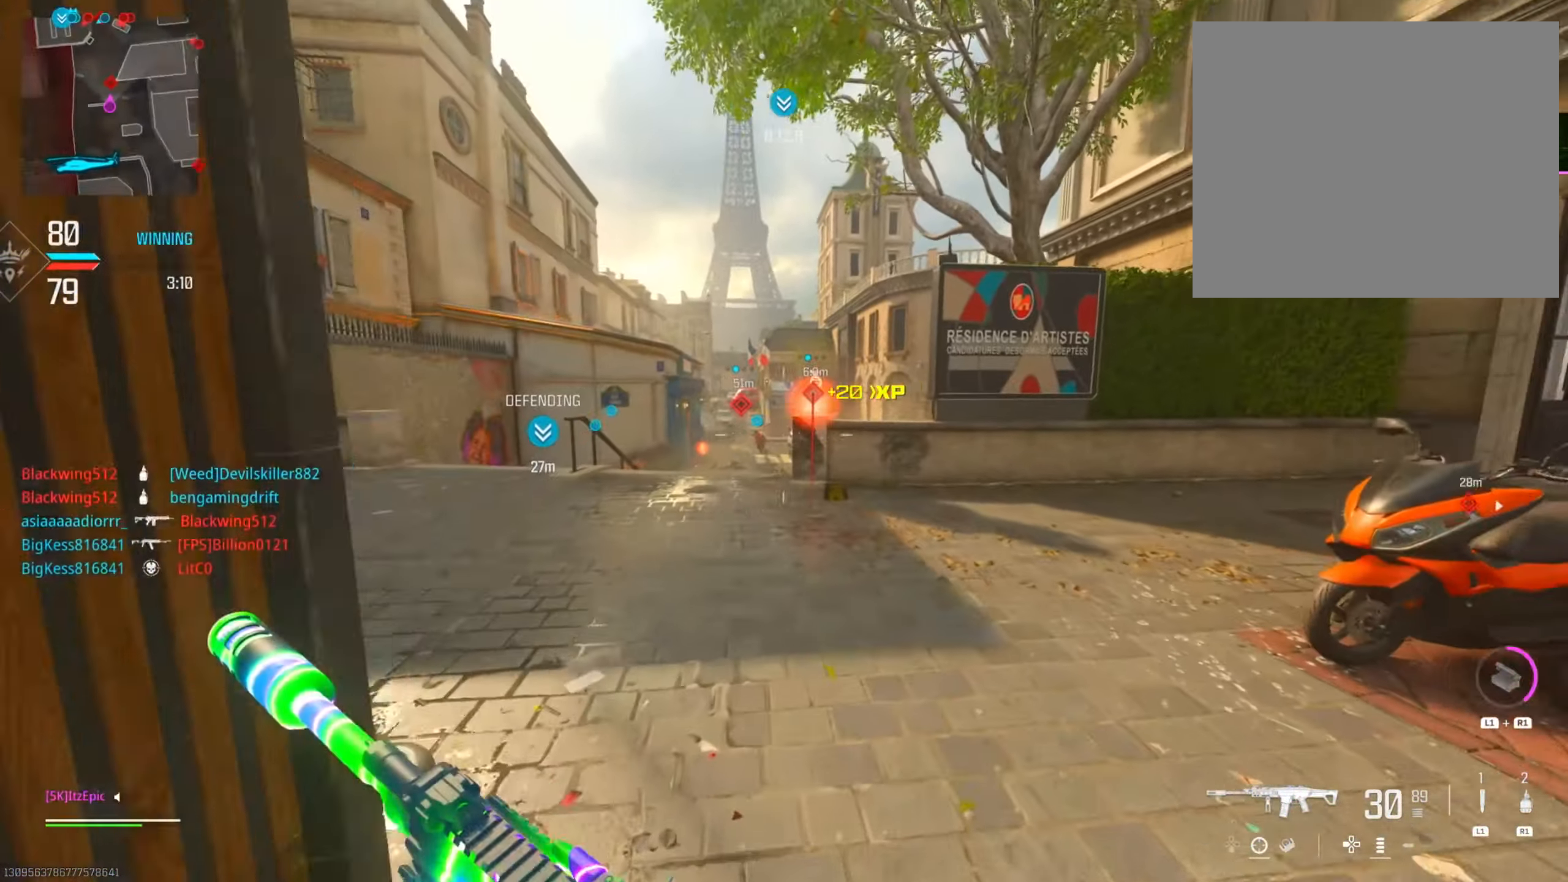
{"buttons": ["L2"], "left_stick": "up-right", "right_stick": "up-right", "events": [[50, "L2", "down"], [50, "right_stick", "left"], [100, "R3", "down"], [150, "right_stick", "down-left"], [200, "R3", "up"], [267, "right_stick", "right"], [350, "right_stick", "up-right"], [500, "left_stick", "up-right"]]}
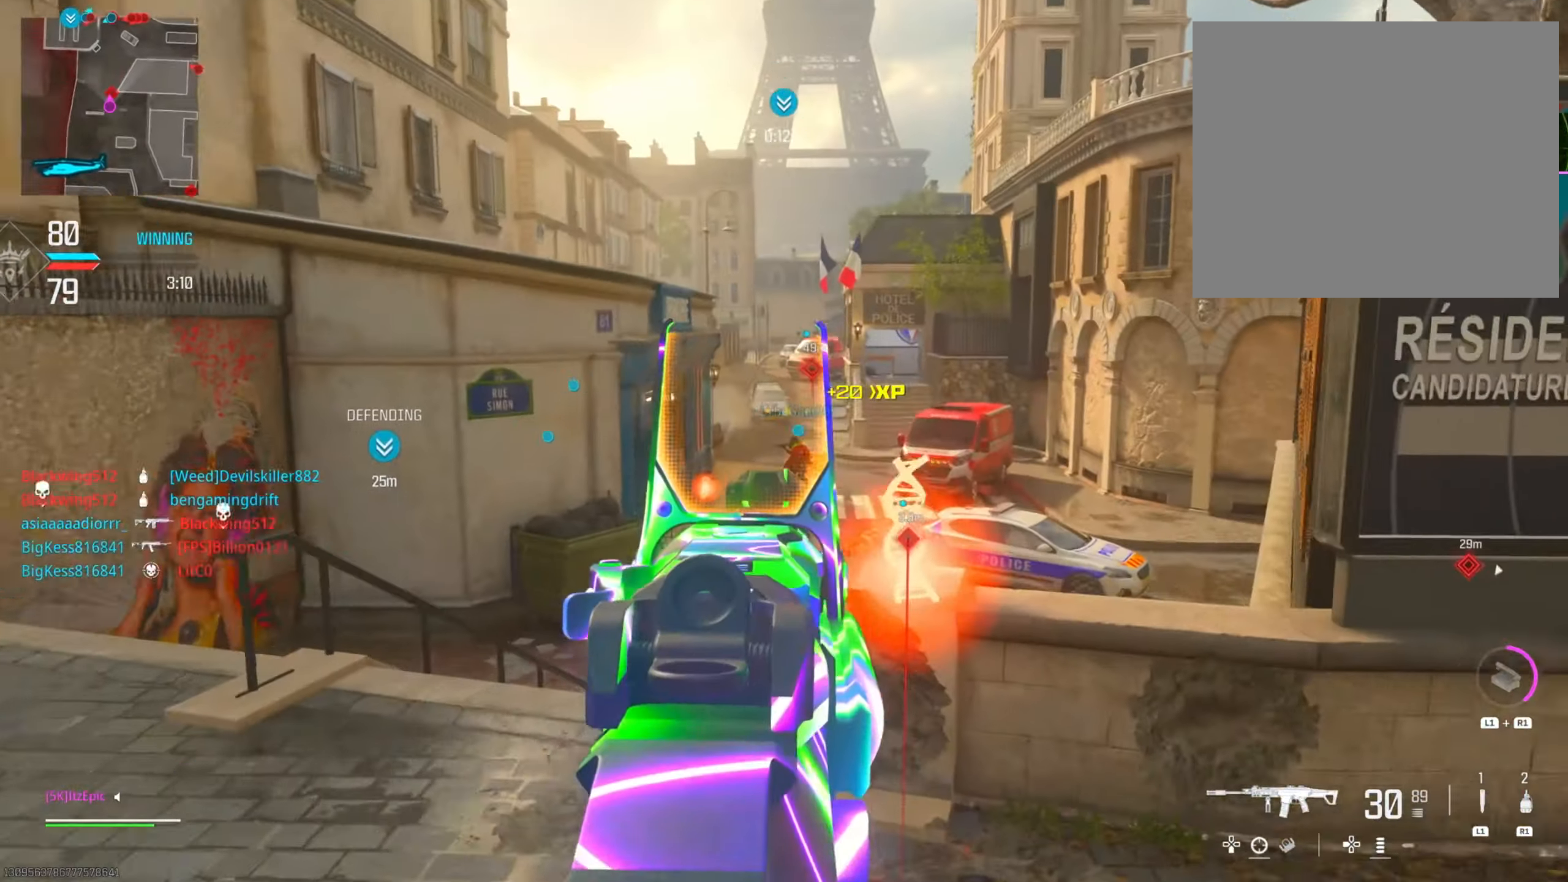
{"buttons": ["L2"], "left_stick": "up", "right_stick": "center", "events": [[84, "right_stick", "up"], [284, "left_stick", "up"], [484, "right_stick", "center"]]}
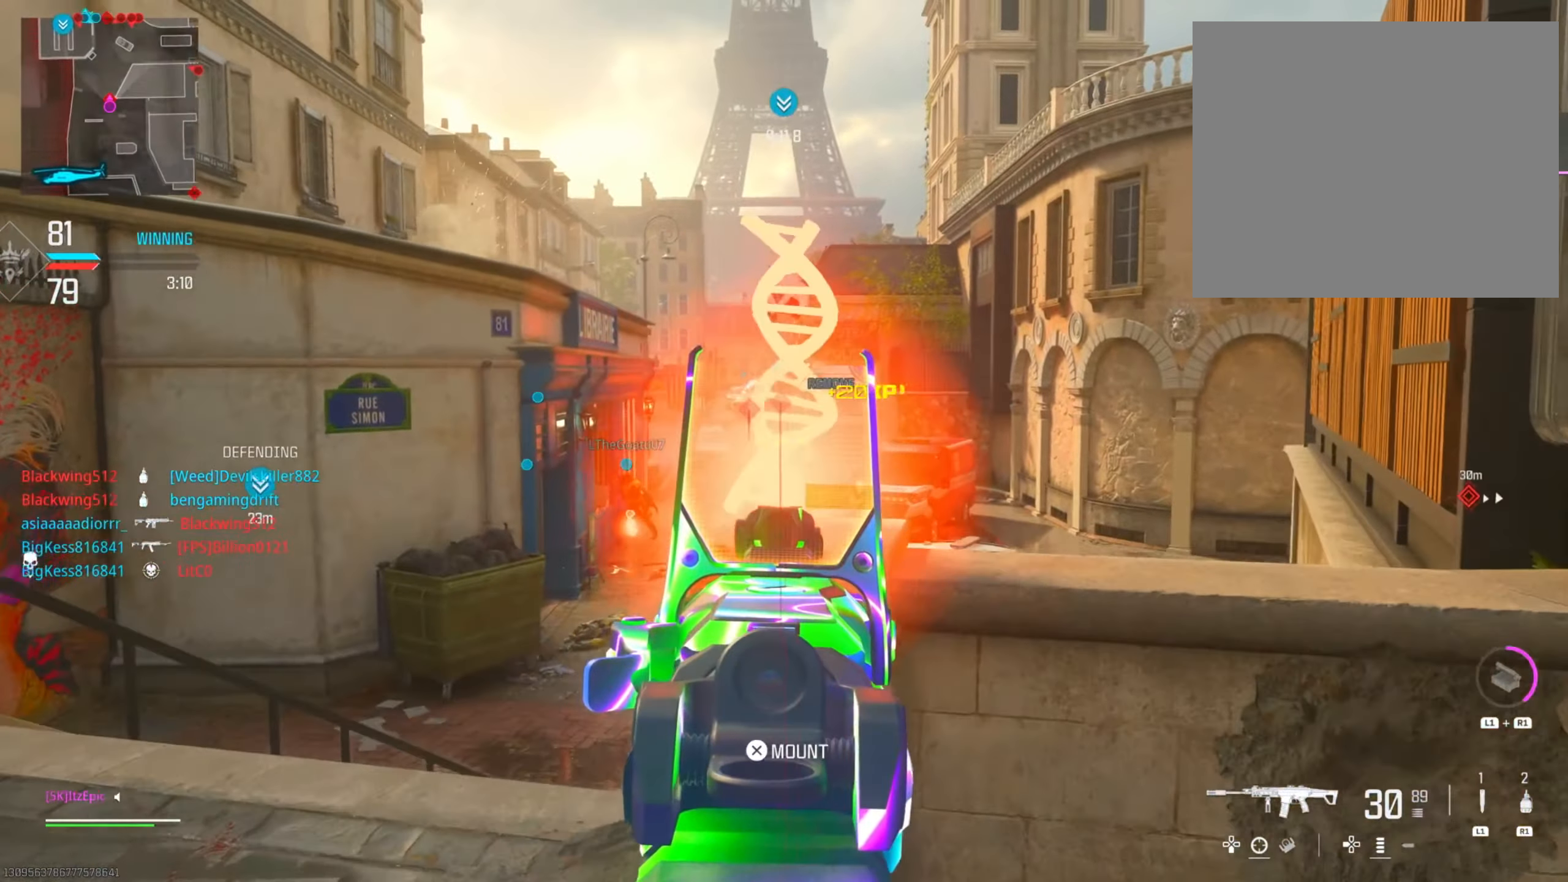
{"buttons": ["L2"], "left_stick": "right", "right_stick": "center", "events": [[50, "left_stick", "up-left"], [167, "left_stick", "left"], [384, "right_stick", "right"], [417, "left_stick", "up"], [467, "right_stick", "center"], [500, "left_stick", "right"]]}
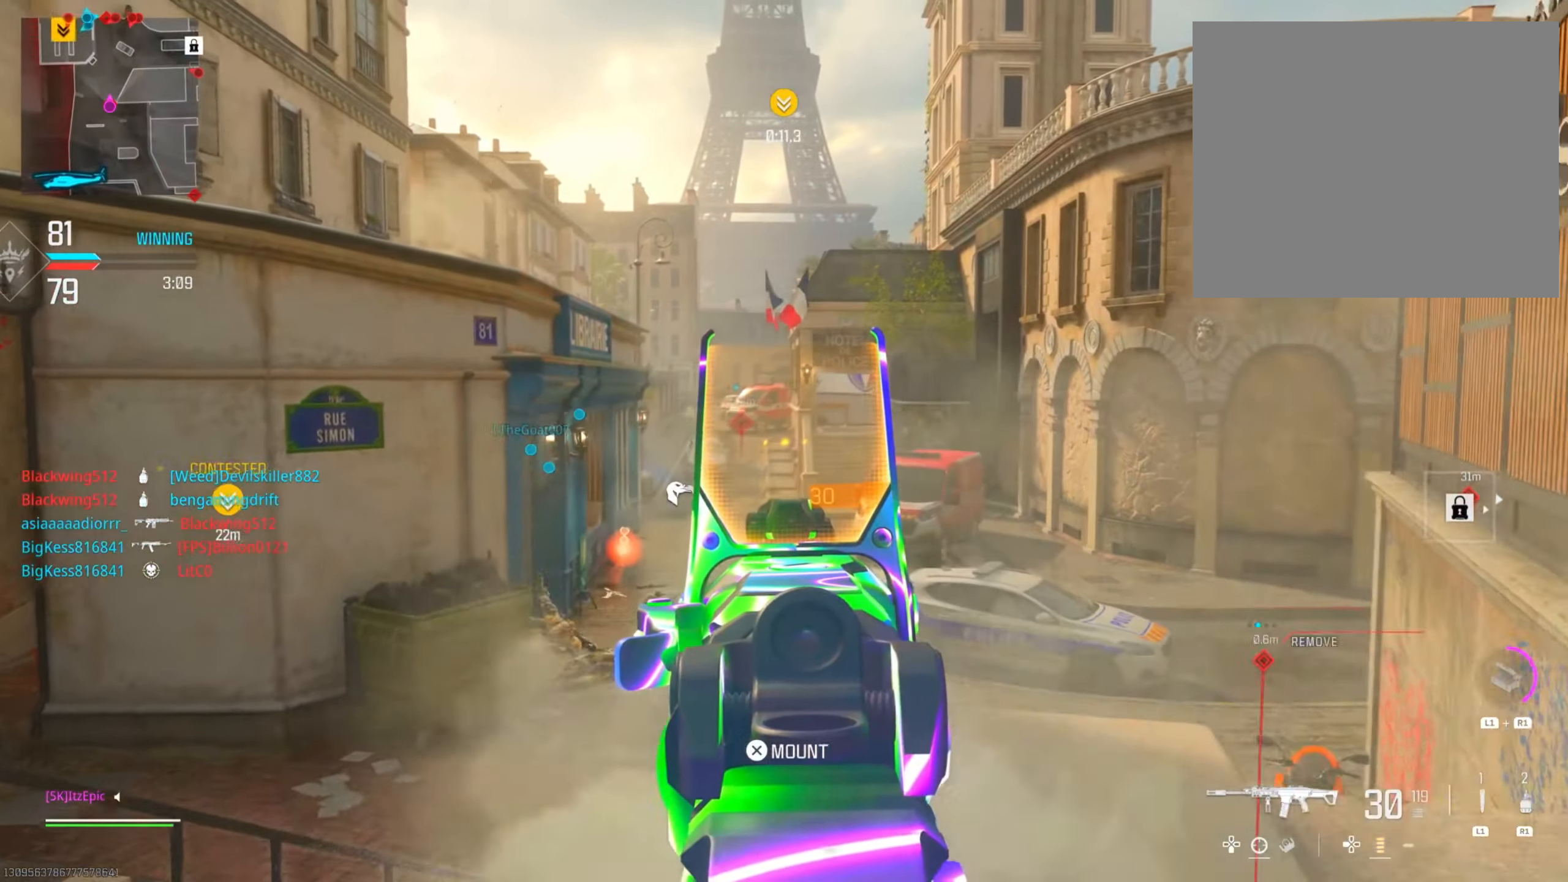
{"buttons": ["L2"], "left_stick": "down-right", "right_stick": "left", "events": [[267, "right_stick", "left"], [368, "left_stick", "down-right"]]}
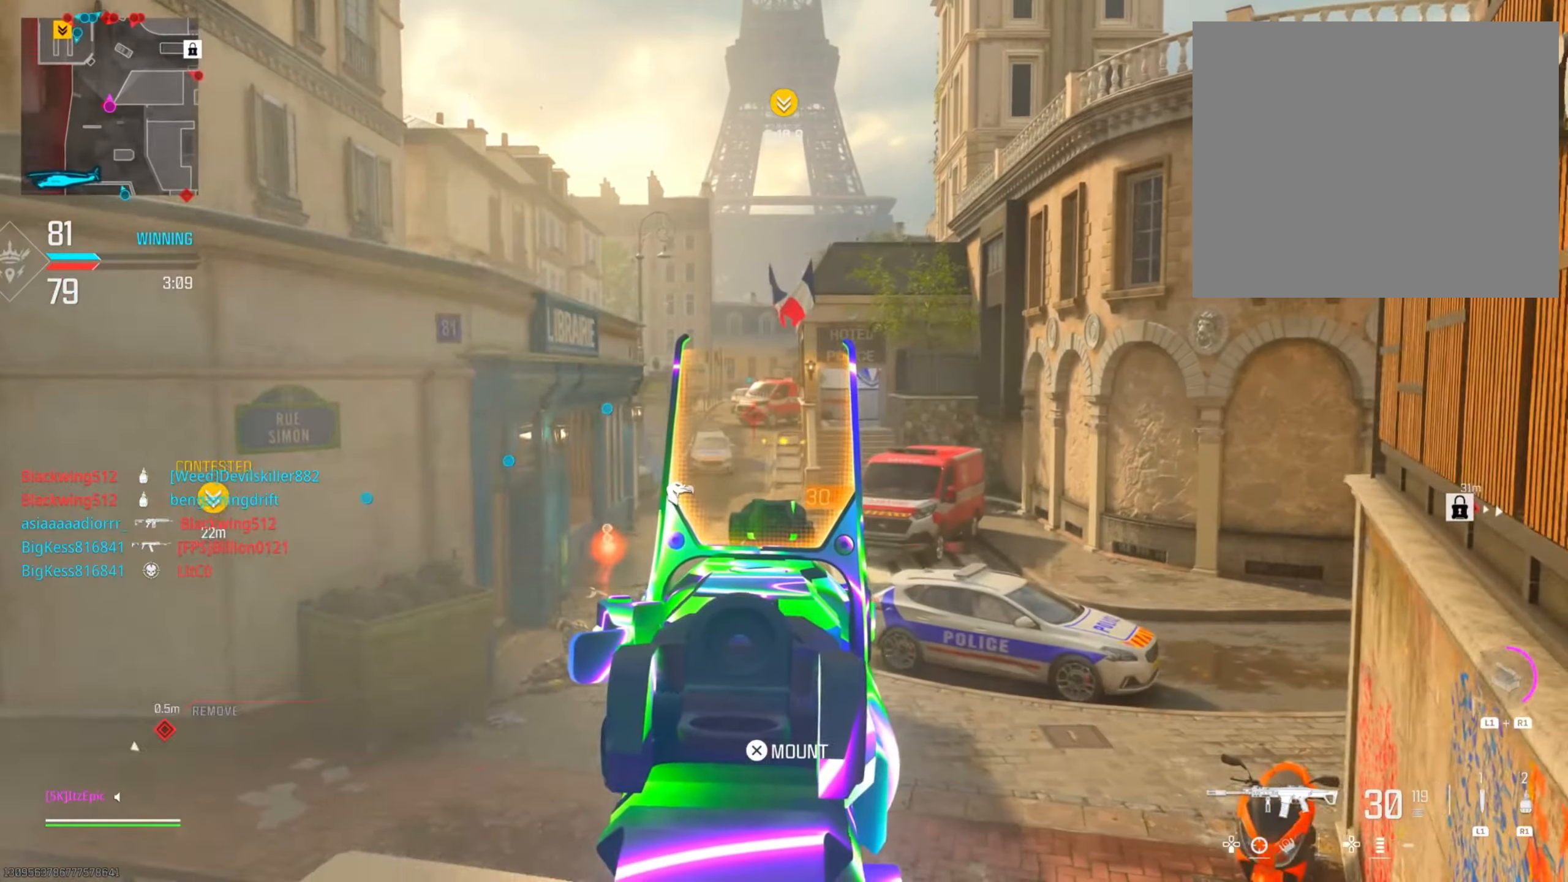
{"buttons": ["L2"], "left_stick": "left", "right_stick": "center", "events": [[100, "right_stick", "center"], [417, "left_stick", "center"], [500, "left_stick", "left"]]}
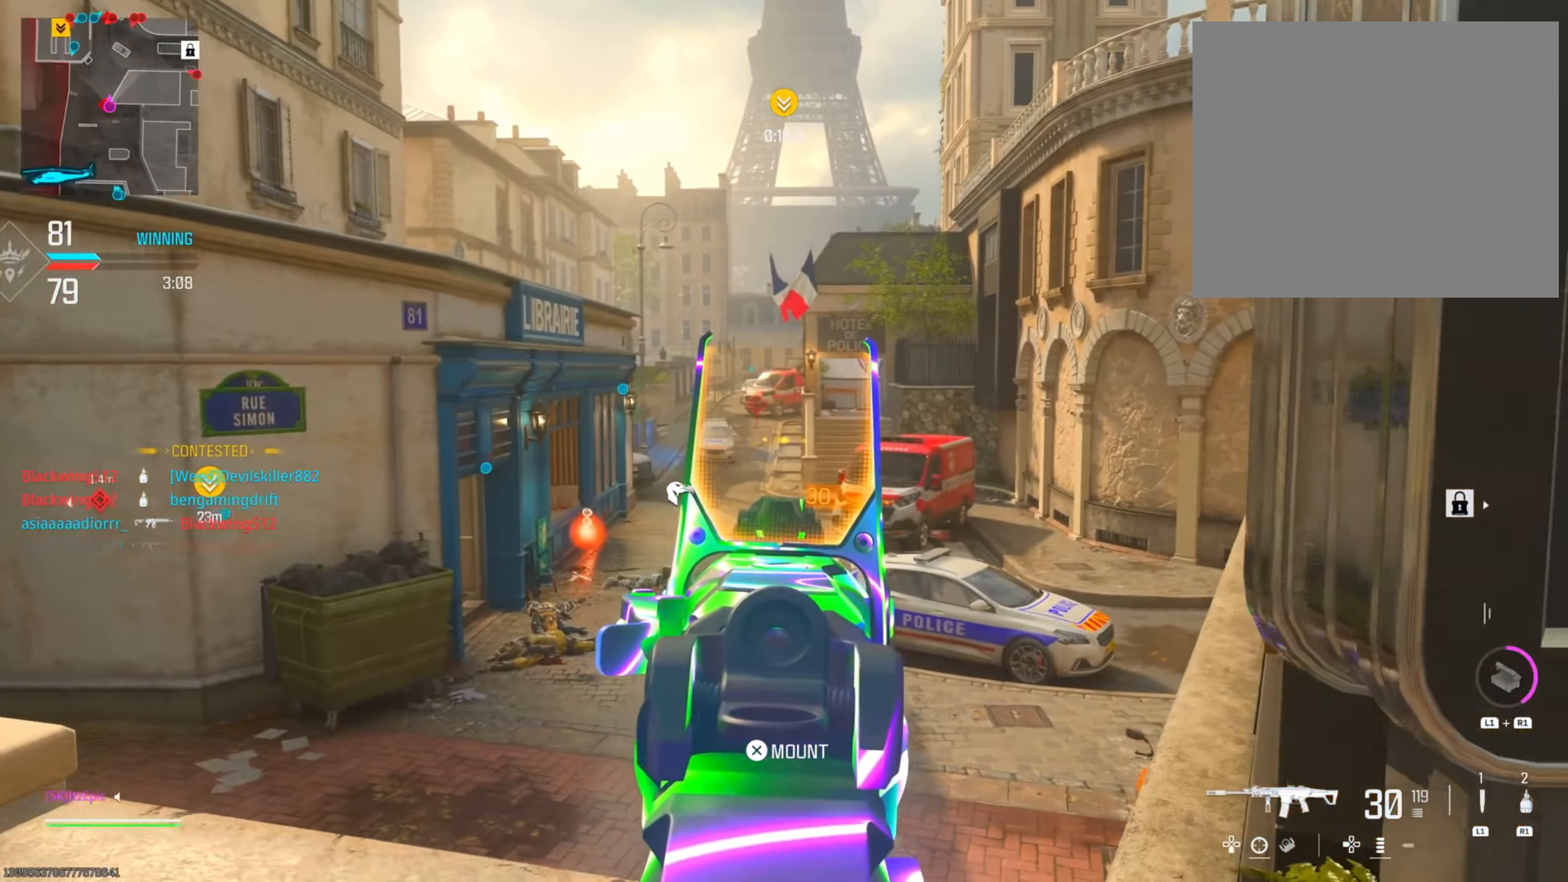
{"buttons": ["L2"], "left_stick": "center", "right_stick": "center", "events": [[167, "left_stick", "center"], [184, "right_stick", "right"], [334, "right_stick", "center"]]}
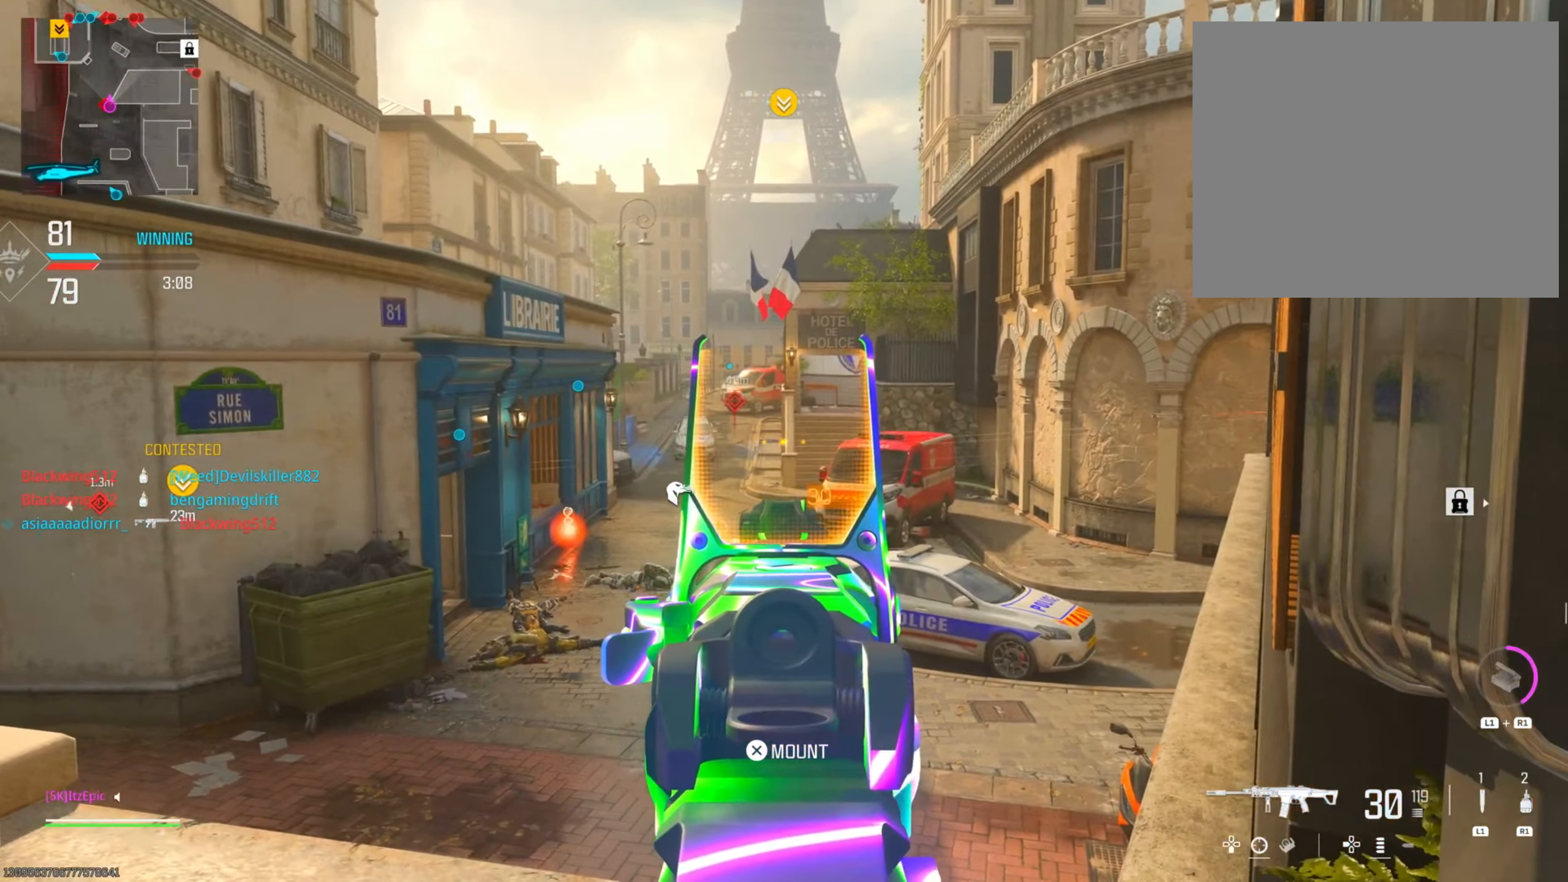
{"buttons": ["L2"], "left_stick": "center", "right_stick": "center", "events": [[33, "right_stick", "up-left"], [334, "right_stick", "center"]]}
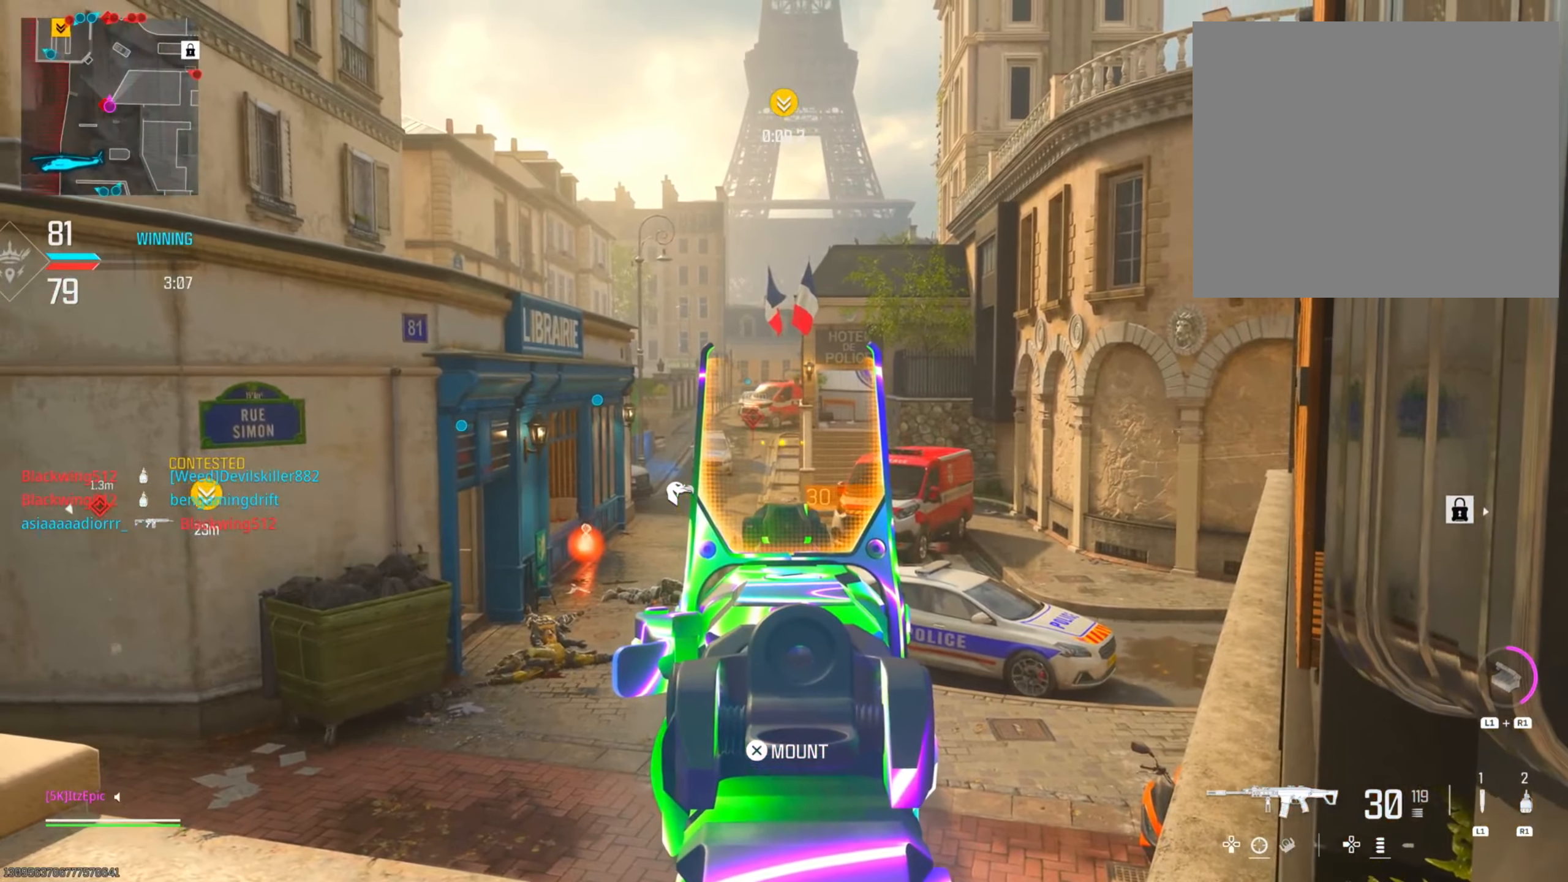
{"buttons": ["L2"], "left_stick": "left", "right_stick": "up", "events": [[117, "right_stick", "up-left"], [167, "right_stick", "up"], [283, "left_stick", "left"], [350, "right_stick", "right"], [434, "right_stick", "up"]]}
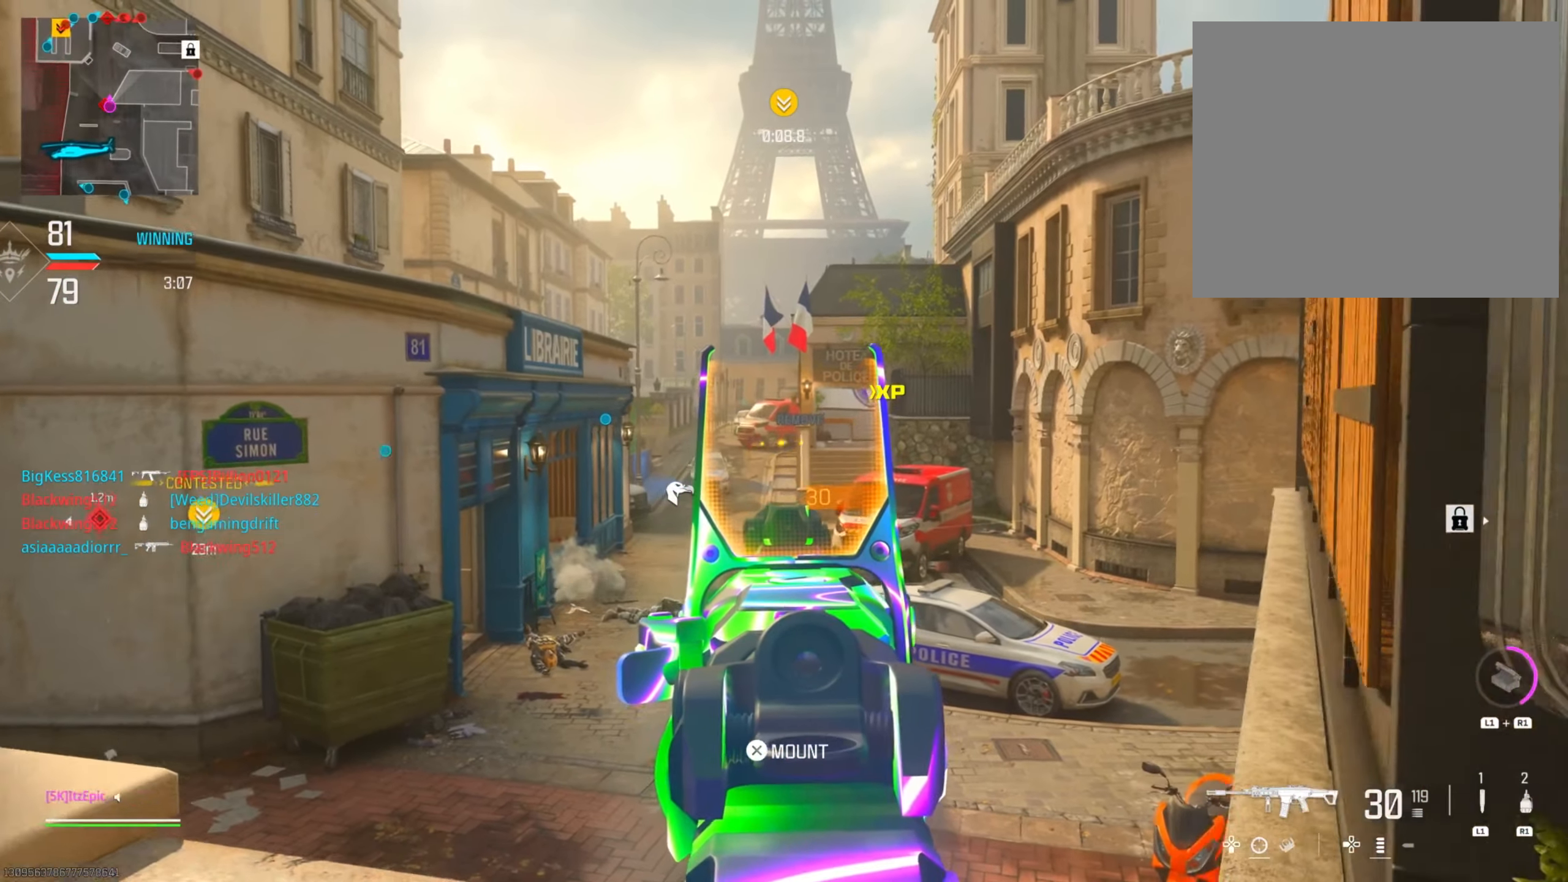
{"buttons": ["L2"], "left_stick": "down", "right_stick": "right", "events": [[117, "right_stick", "right"], [317, "right_stick", "center"], [484, "left_stick", "down"], [484, "right_stick", "right"]]}
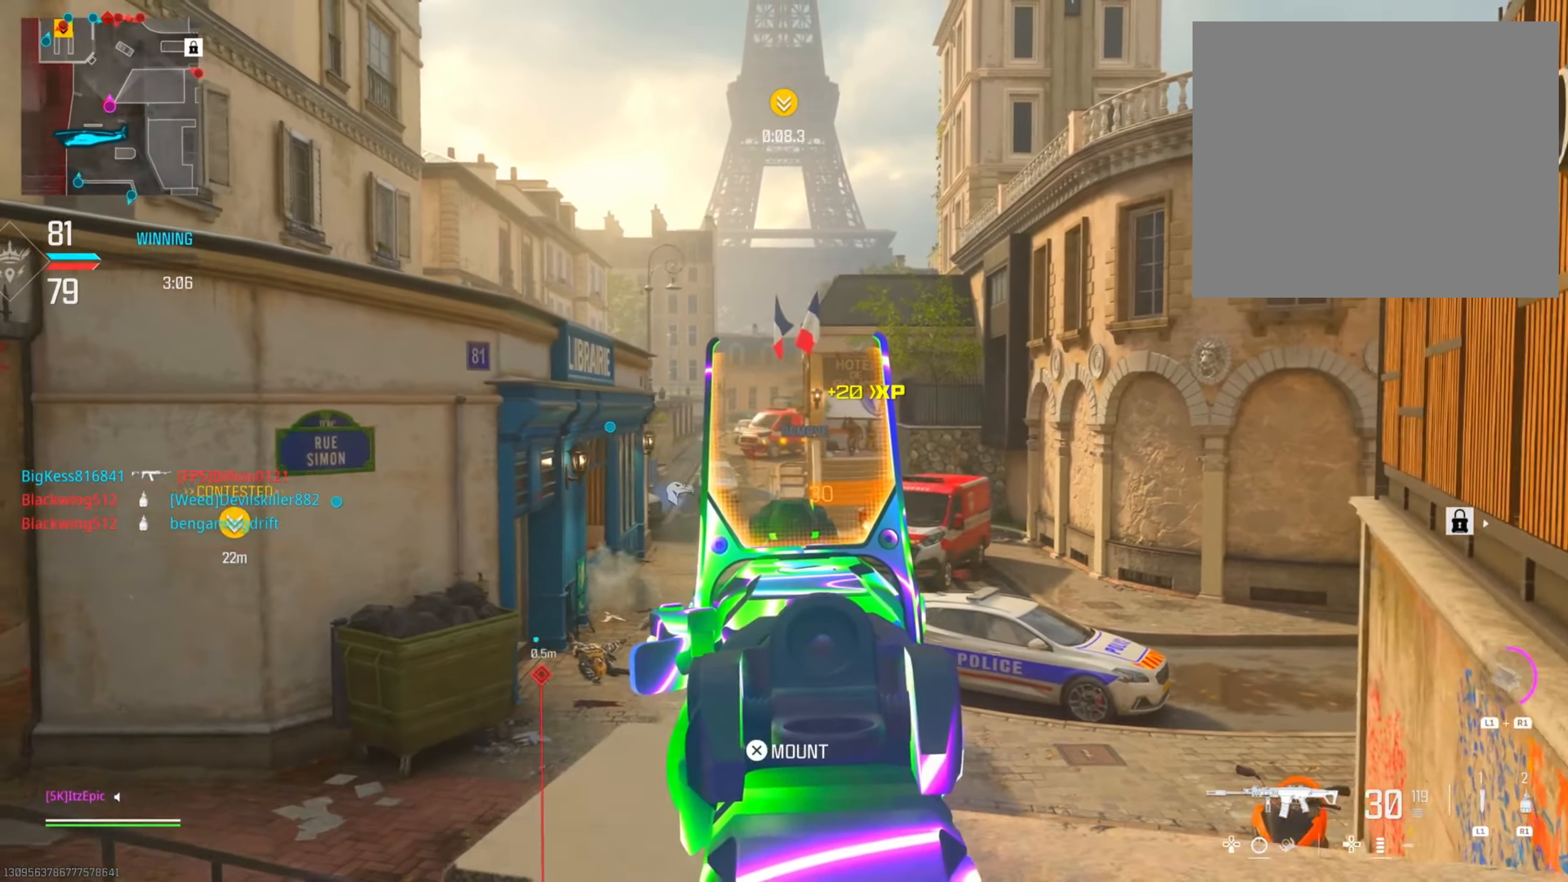
{"buttons": ["L2"], "left_stick": "down-right", "right_stick": "down", "events": [[16, "left_stick", "down-right"], [183, "right_stick", "center"], [367, "right_stick", "down-left"], [450, "right_stick", "down"]]}
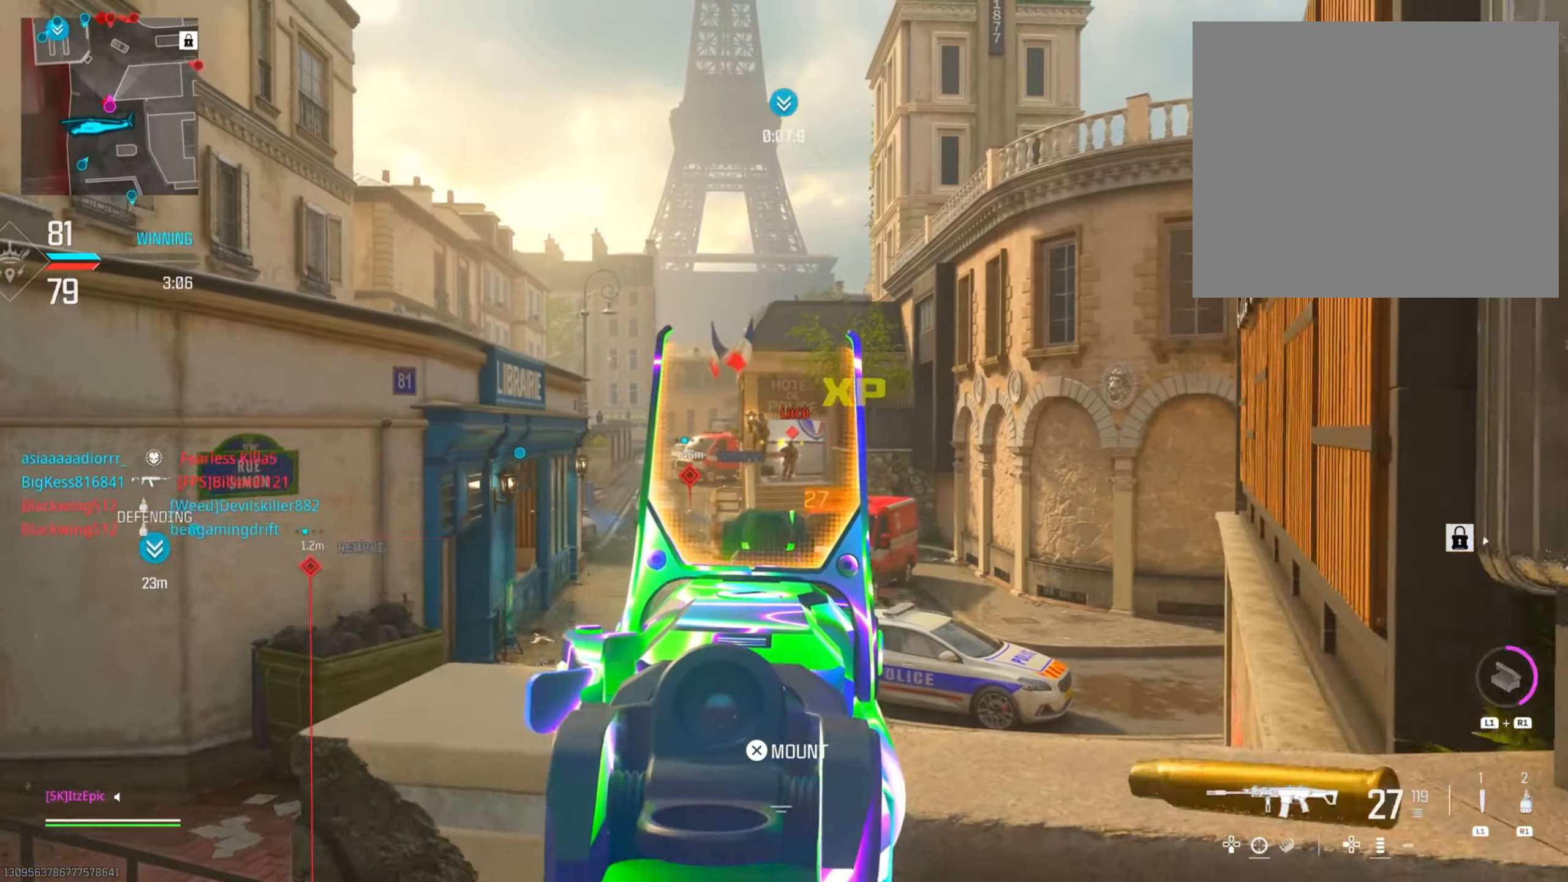
{"buttons": ["L2"], "left_stick": "left", "right_stick": "left", "events": [[317, "left_stick", "center"], [367, "left_stick", "left"], [384, "right_stick", "center"], [434, "right_stick", "left"]]}
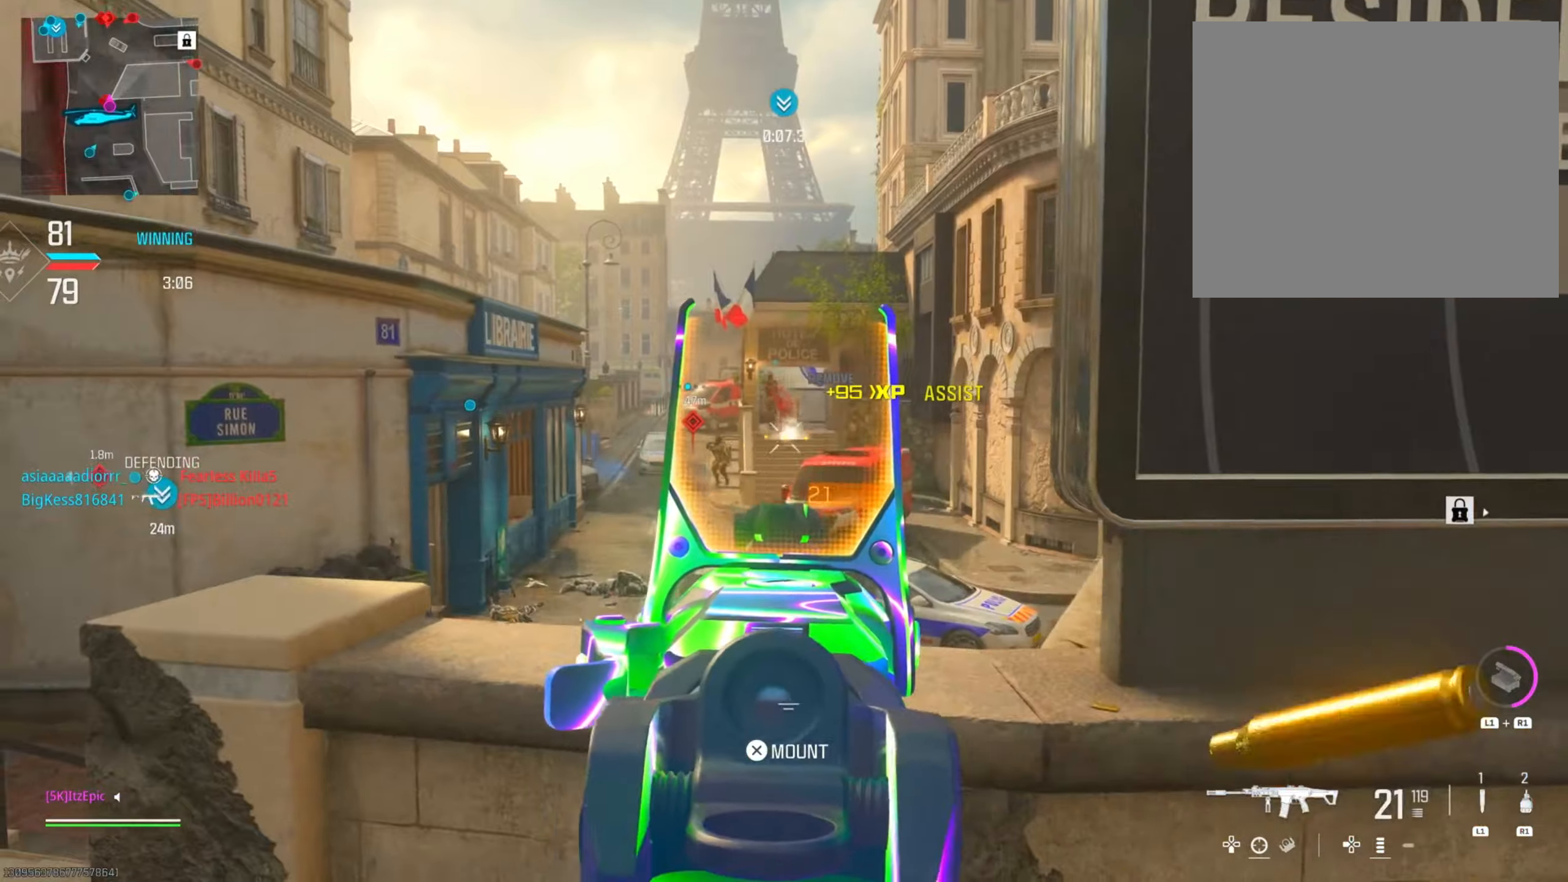
{"buttons": ["L2"], "left_stick": "up", "right_stick": "down", "events": [[50, "right_stick", "center"], [150, "right_stick", "up"], [317, "left_stick", "up"], [367, "left_stick", "up-right"], [417, "right_stick", "center"], [467, "left_stick", "up"], [501, "right_stick", "down"]]}
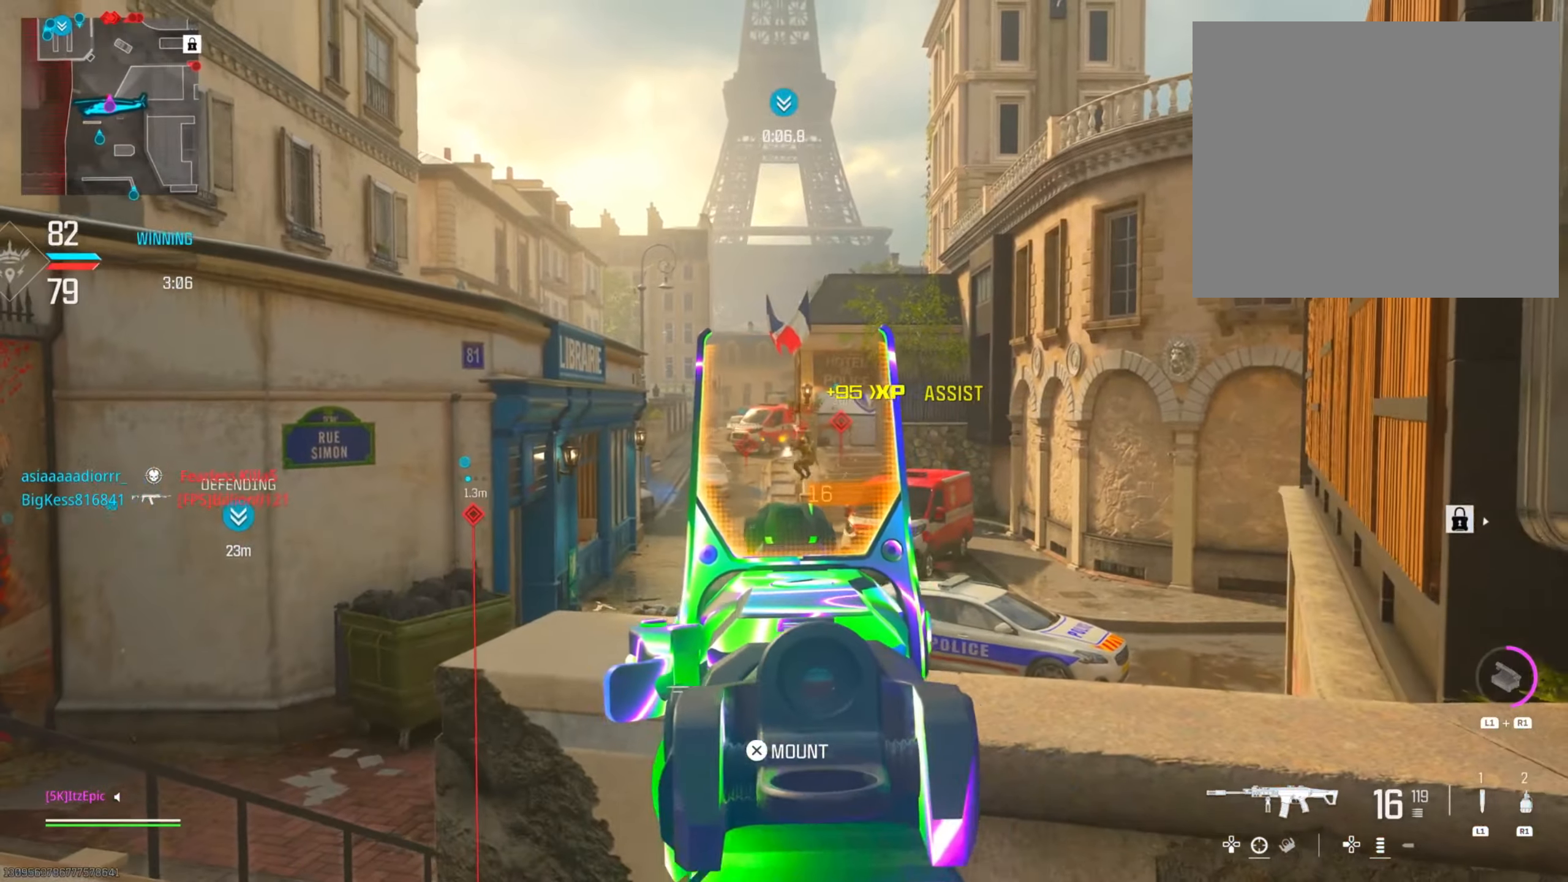
{"buttons": ["L2"], "left_stick": "left", "right_stick": "left", "events": [[100, "left_stick", "left"], [300, "right_stick", "left"]]}
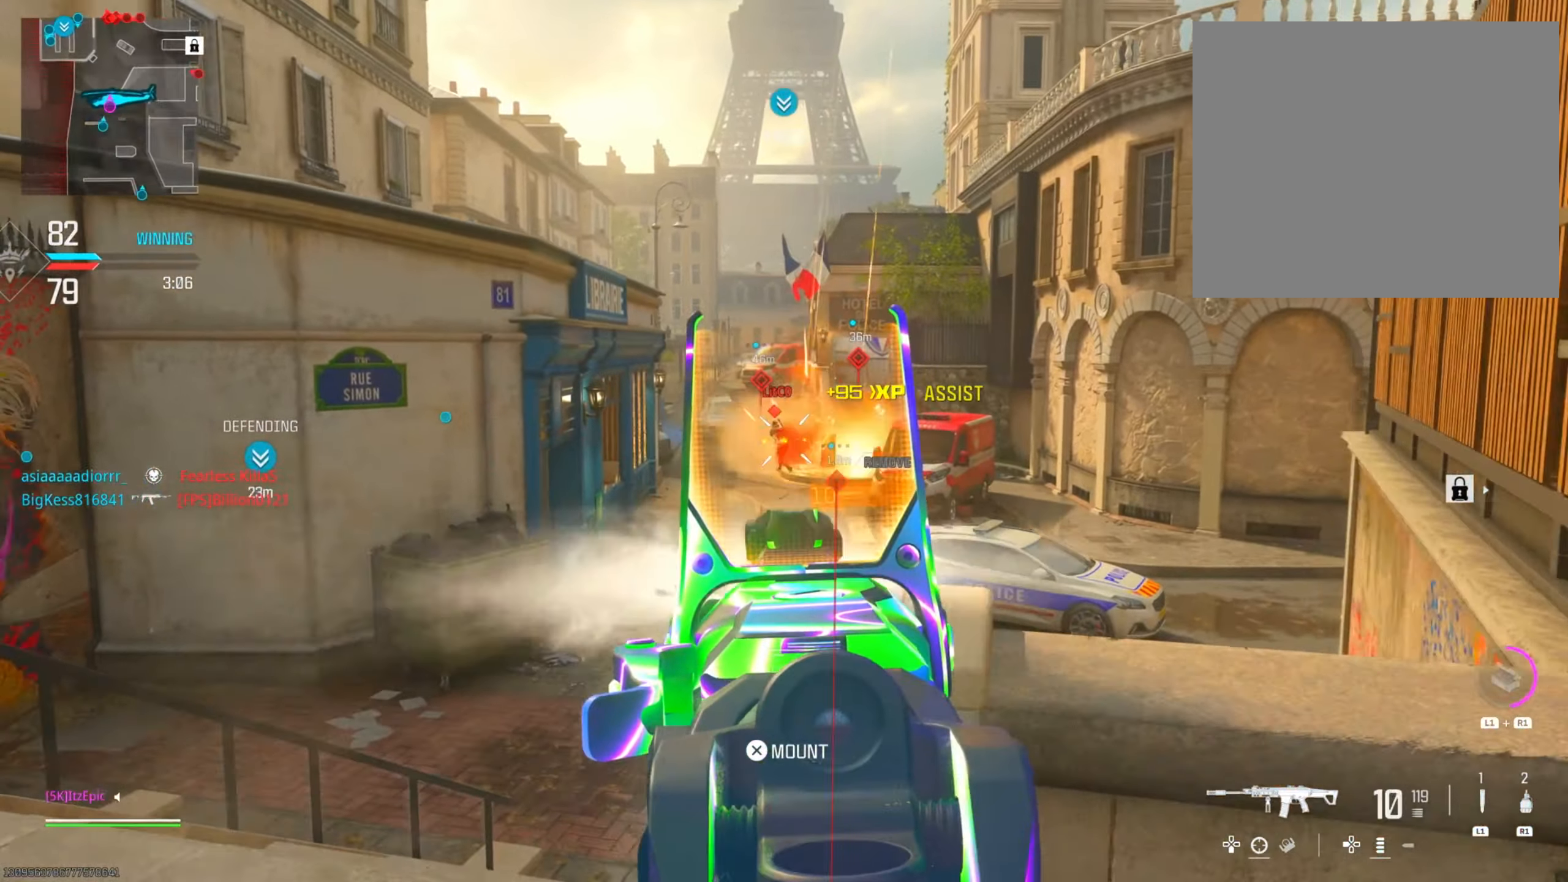
{"buttons": [], "left_stick": "down-right", "right_stick": "center", "events": [[150, "right_stick", "down-right"], [234, "left_stick", "down-right"], [267, "right_stick", "center"], [334, "L2", "up"], [400, "SQUARE", "down"], [484, "SQUARE", "up"]]}
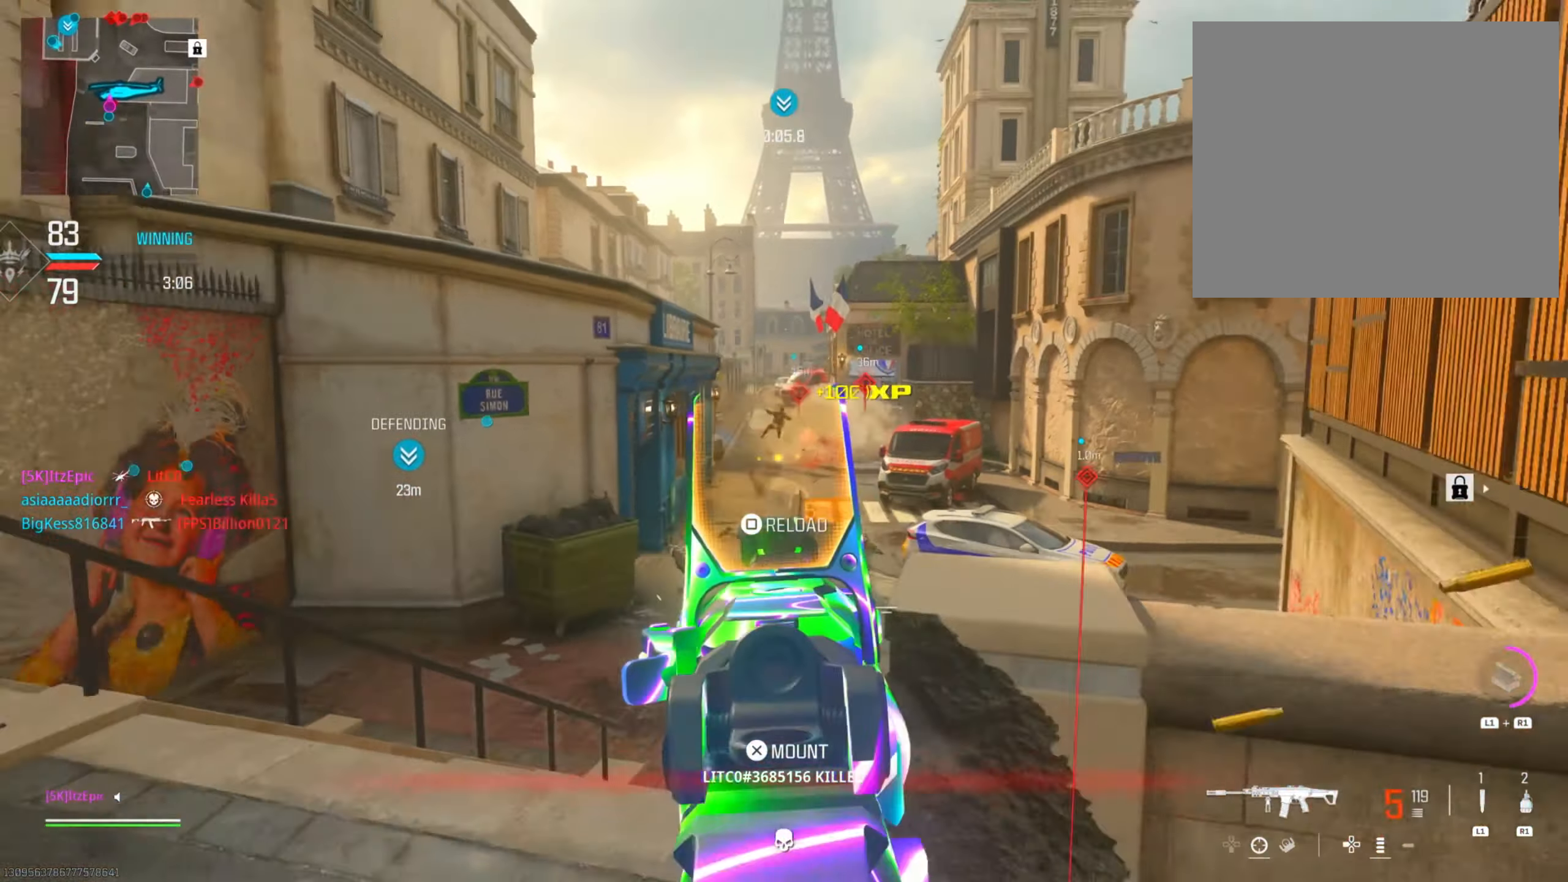
{"buttons": [], "left_stick": "up-right", "right_stick": "center", "events": [[83, "left_stick", "right"], [116, "right_stick", "down-right"], [266, "left_stick", "up-right"], [333, "right_stick", "right"], [483, "right_stick", "center"]]}
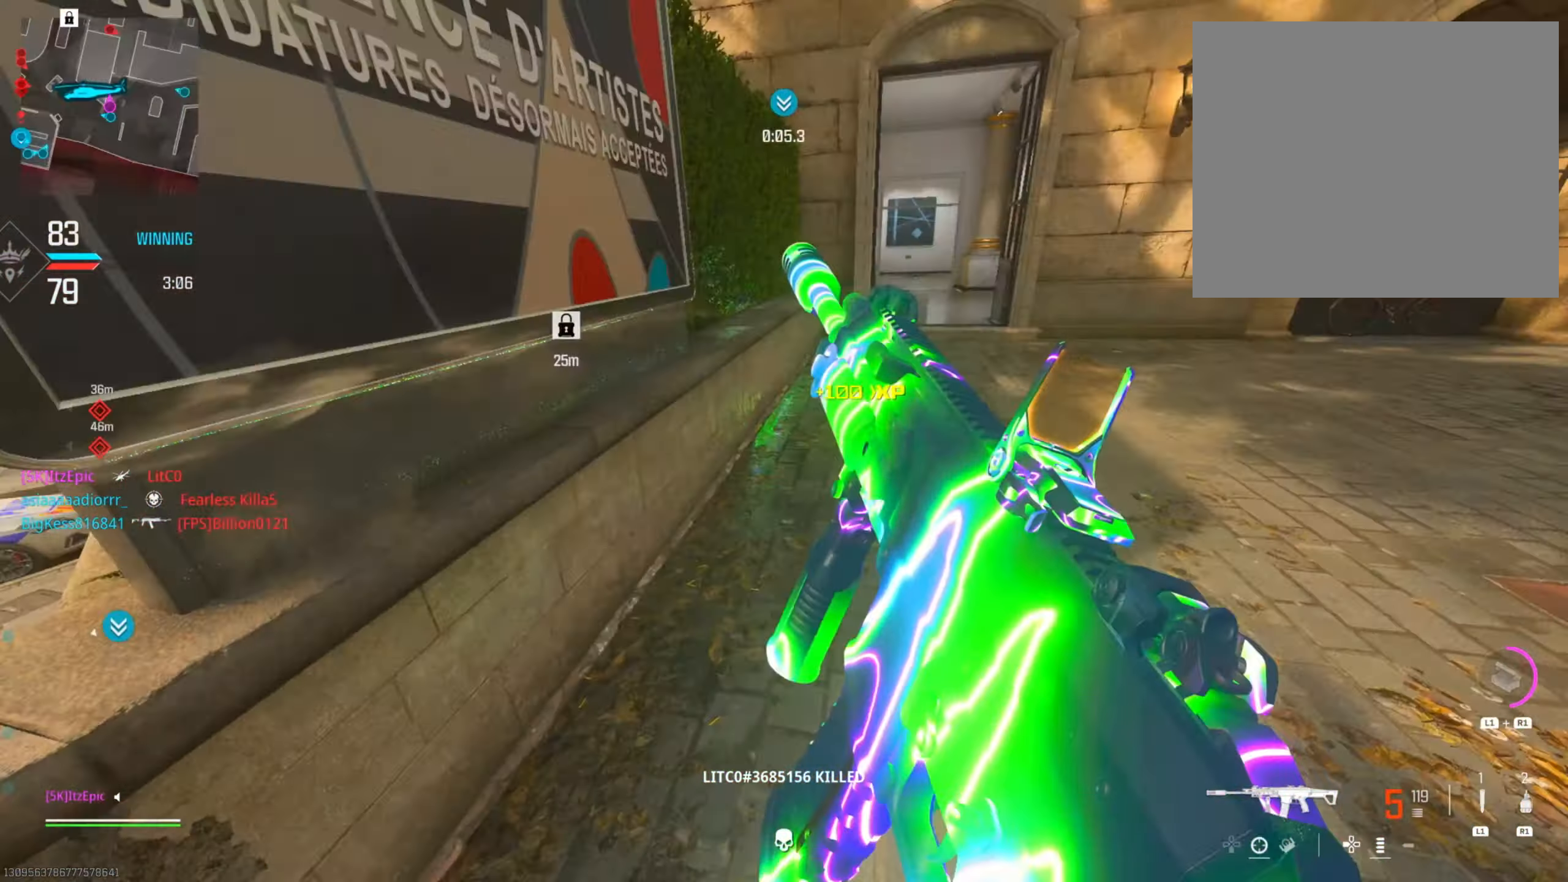
{"buttons": [], "left_stick": "left", "right_stick": "left", "events": [[217, "left_stick", "up"], [350, "left_stick", "up-left"], [451, "left_stick", "left"], [484, "right_stick", "left"]]}
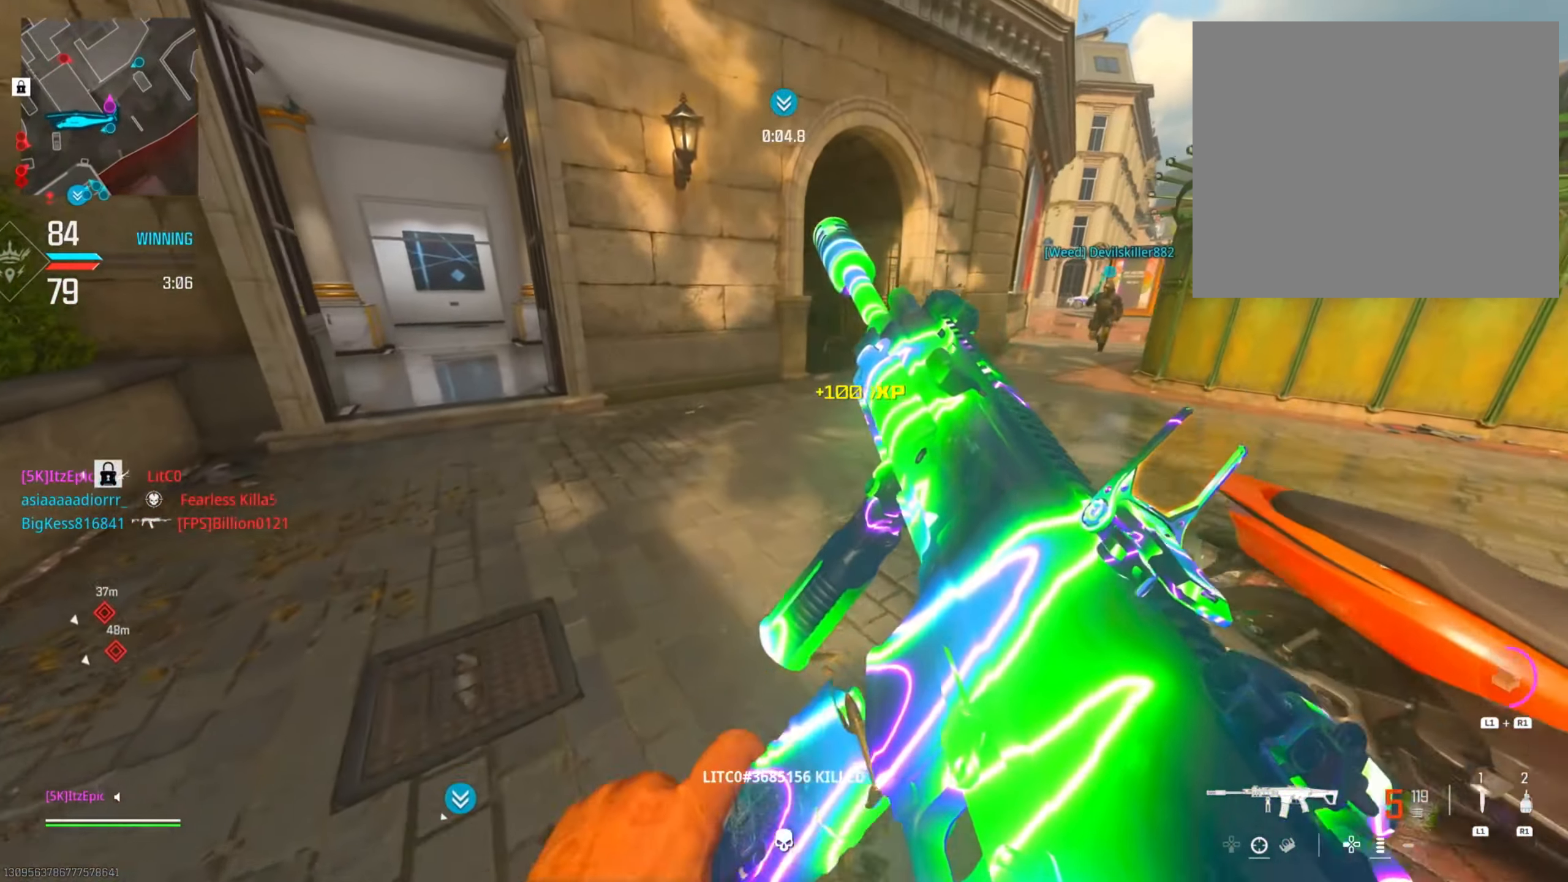
{"buttons": [], "left_stick": "up-right", "right_stick": "left", "events": [[133, "right_stick", "right"], [166, "left_stick", "right"], [317, "left_stick", "up-right"], [433, "right_stick", "center"], [483, "right_stick", "left"]]}